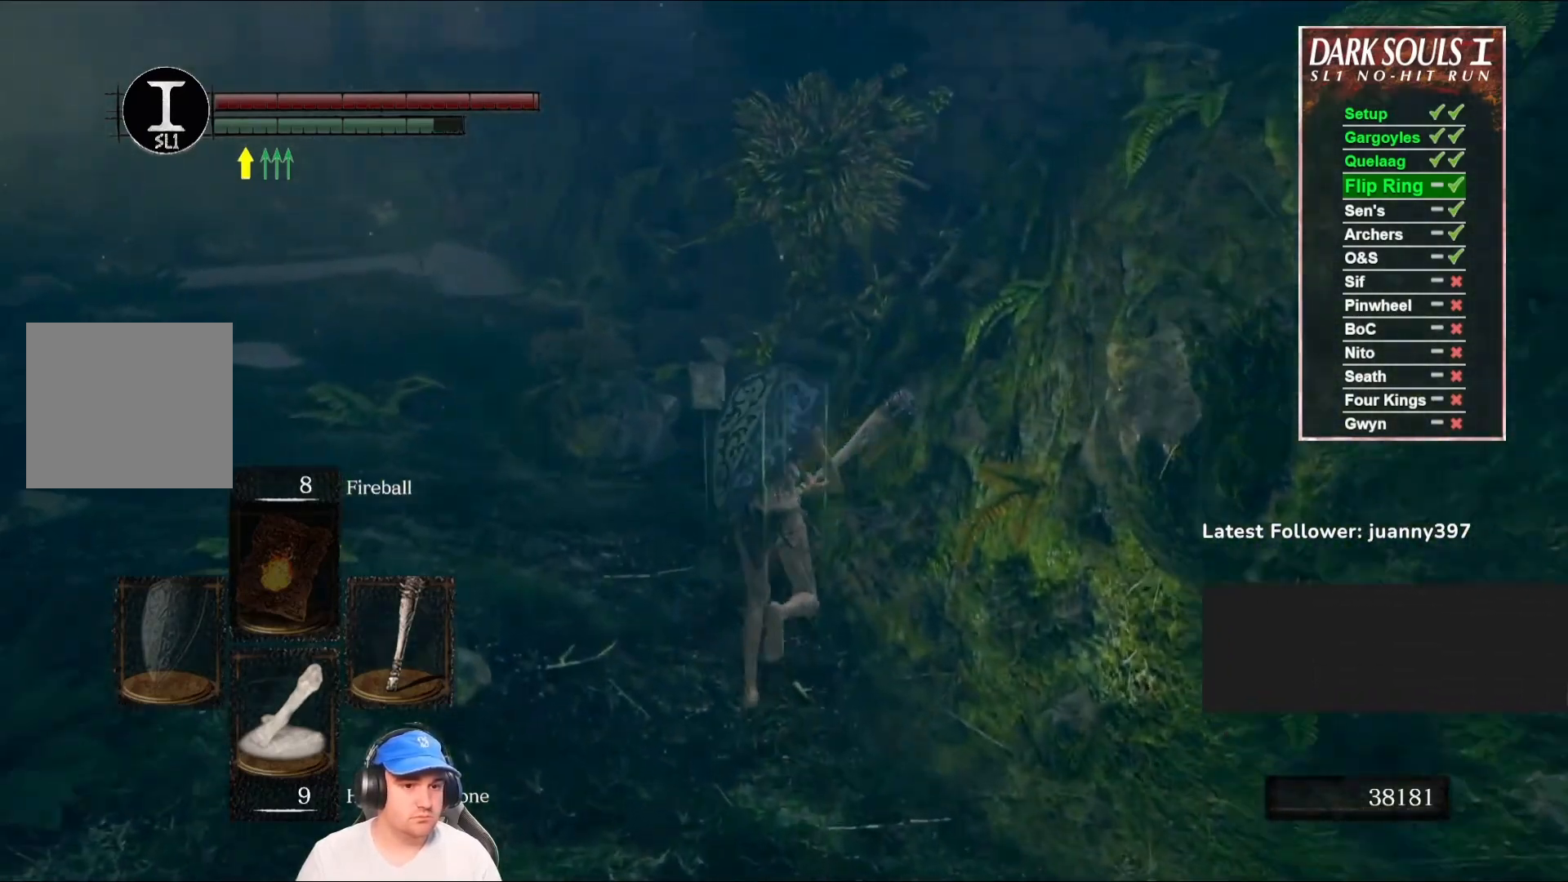
Gameplay with a controller (Xbox layout); each line is a JSON object with the inputs held at the frame after it. "events" lists button and stick changes between this image and that frame as [ms after this image, input, new state], when the widget could be followed in between.
{"buttons": [], "left_stick": "up", "right_stick": "center", "events": [[100, "R1", "up"], [267, "B", "up"]]}
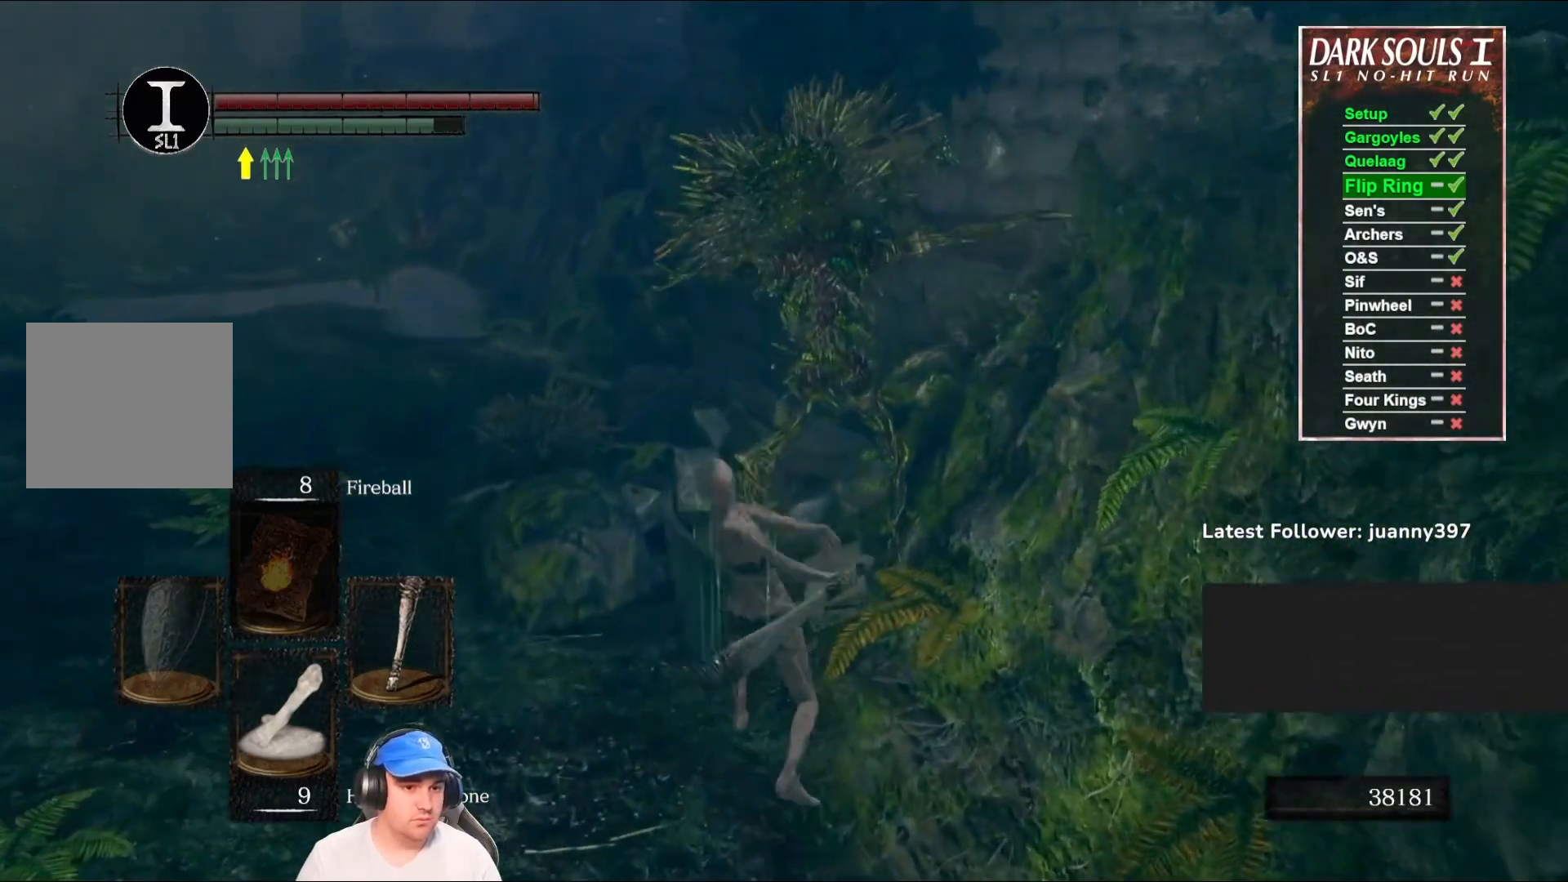
{"buttons": ["R1"], "left_stick": "up-right", "right_stick": "center", "events": [[233, "R1", "down"], [367, "R1", "up"], [467, "R1", "down"], [467, "left_stick", "up-right"]]}
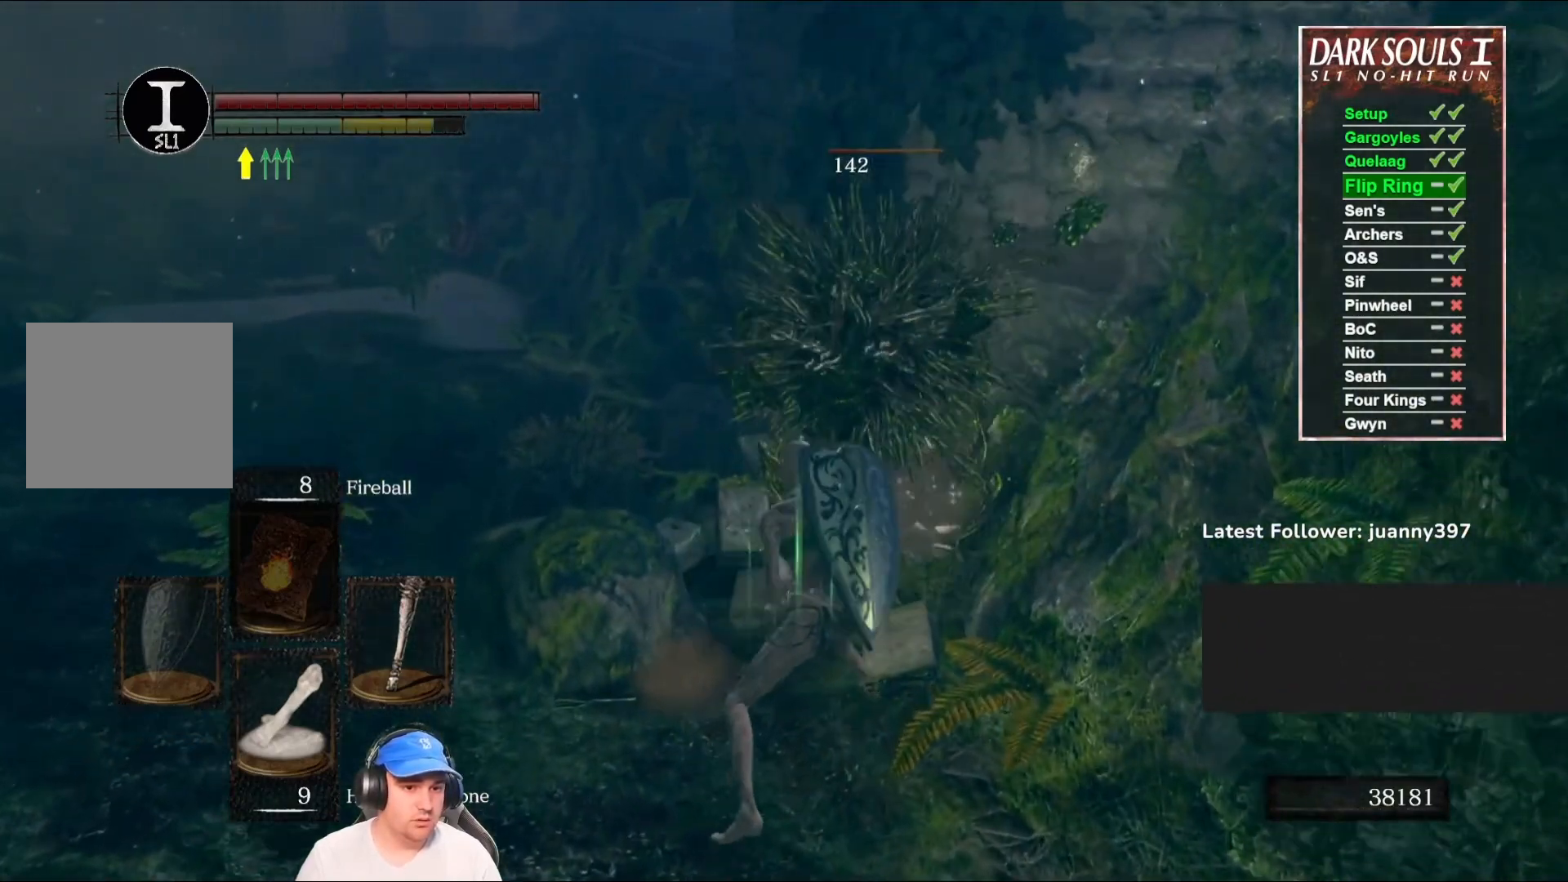
{"buttons": [], "left_stick": "up", "right_stick": "center", "events": [[67, "R1", "up"], [167, "R1", "down"], [167, "left_stick", "up"], [267, "R1", "up"], [367, "R1", "down"], [467, "R1", "up"]]}
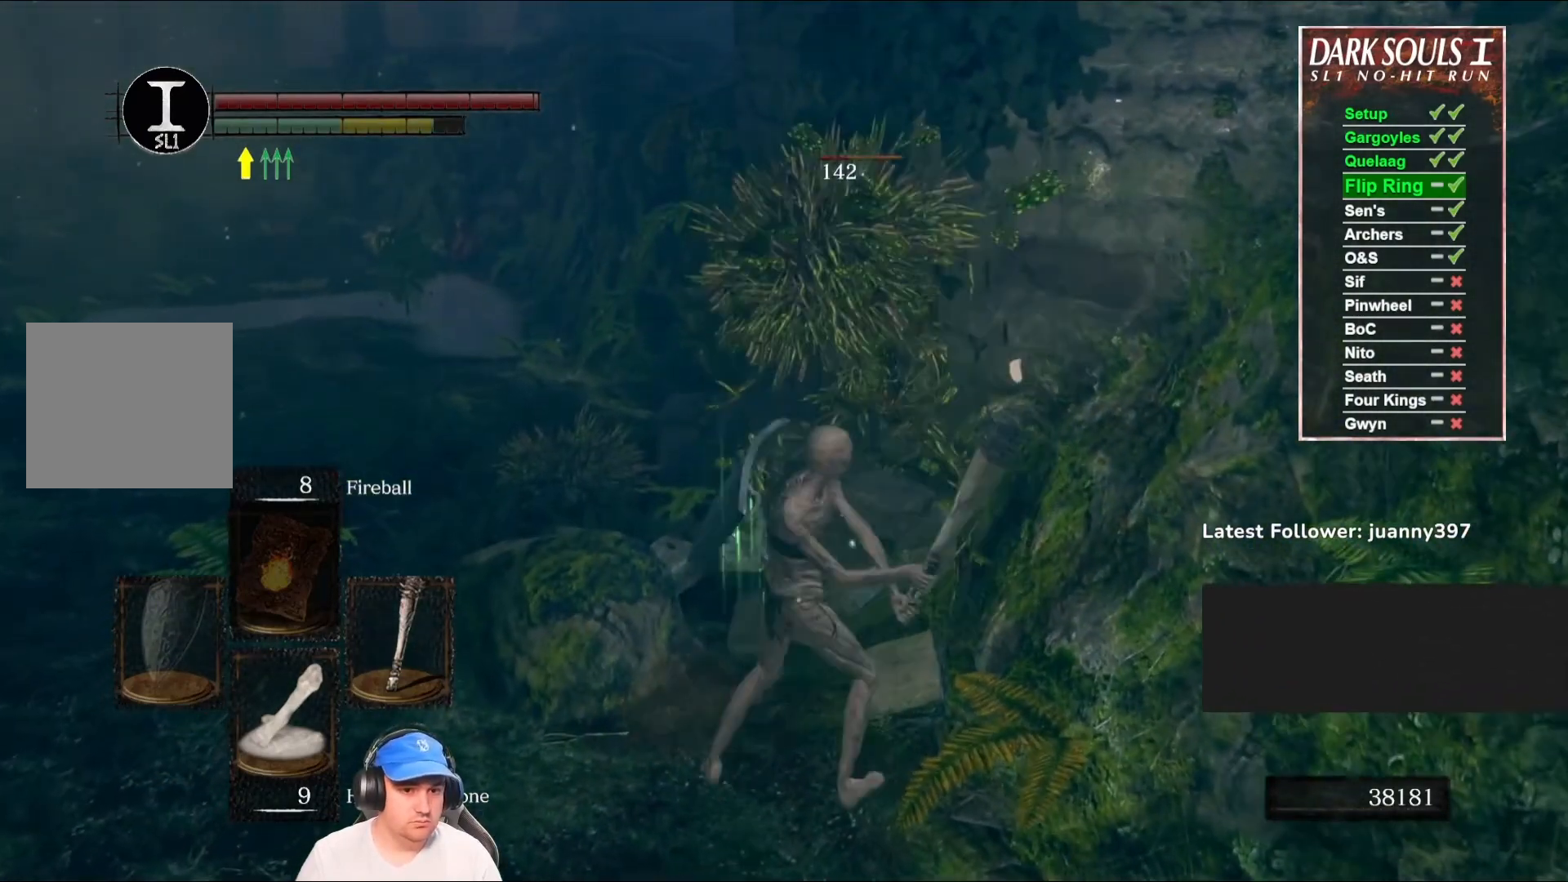
{"buttons": [], "left_stick": "up", "right_stick": "down-right", "events": [[500, "right_stick", "down-right"]]}
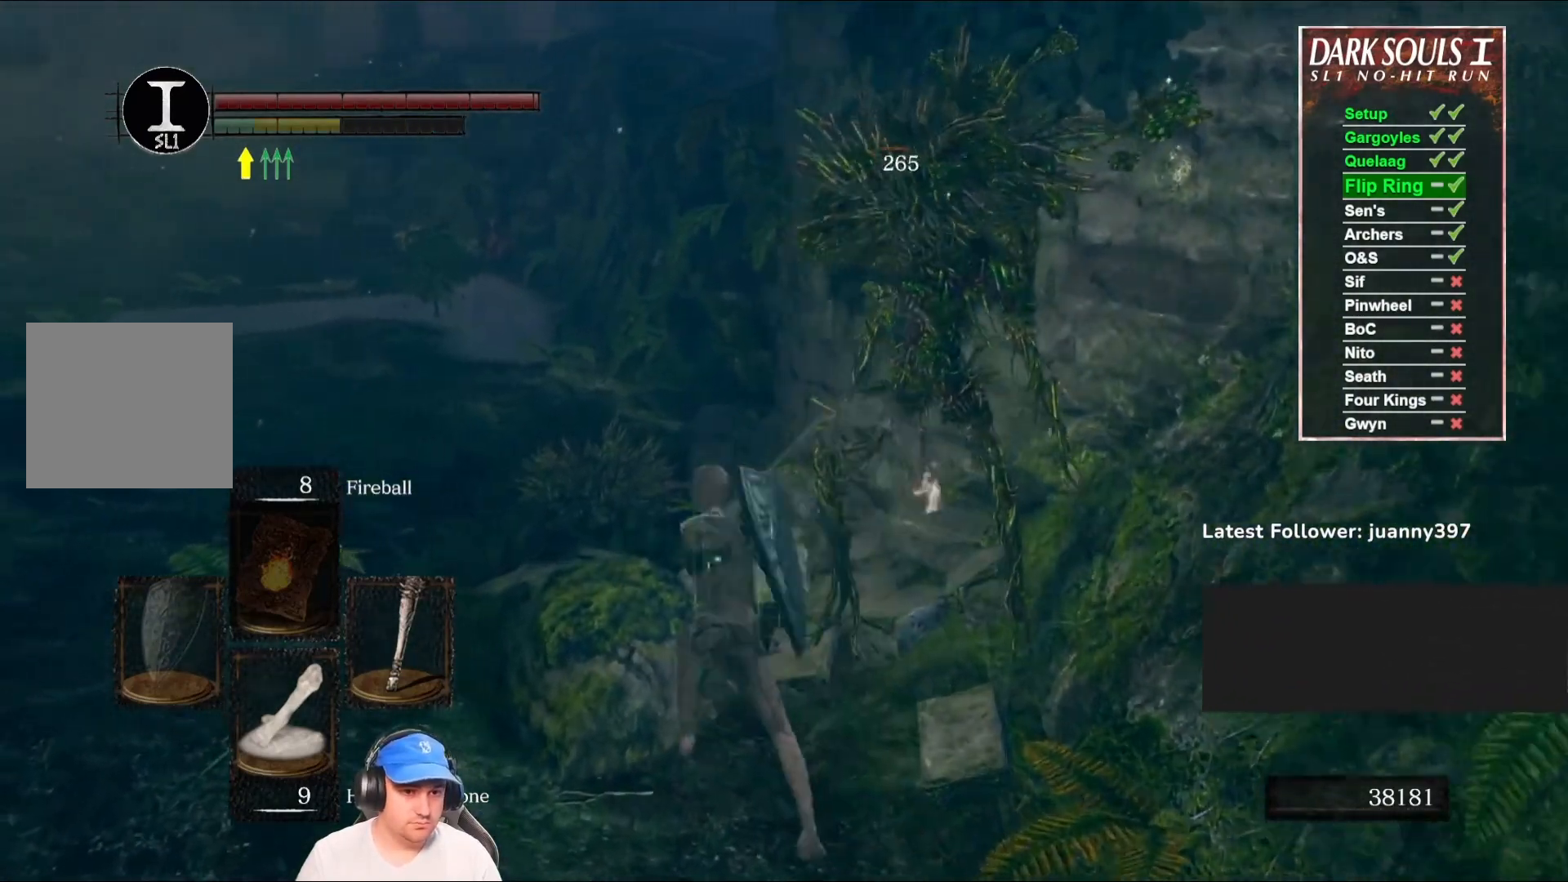
{"buttons": [], "left_stick": "down-left", "right_stick": "down", "events": [[100, "left_stick", "center"], [167, "left_stick", "down-left"], [200, "right_stick", "center"], [467, "right_stick", "down"]]}
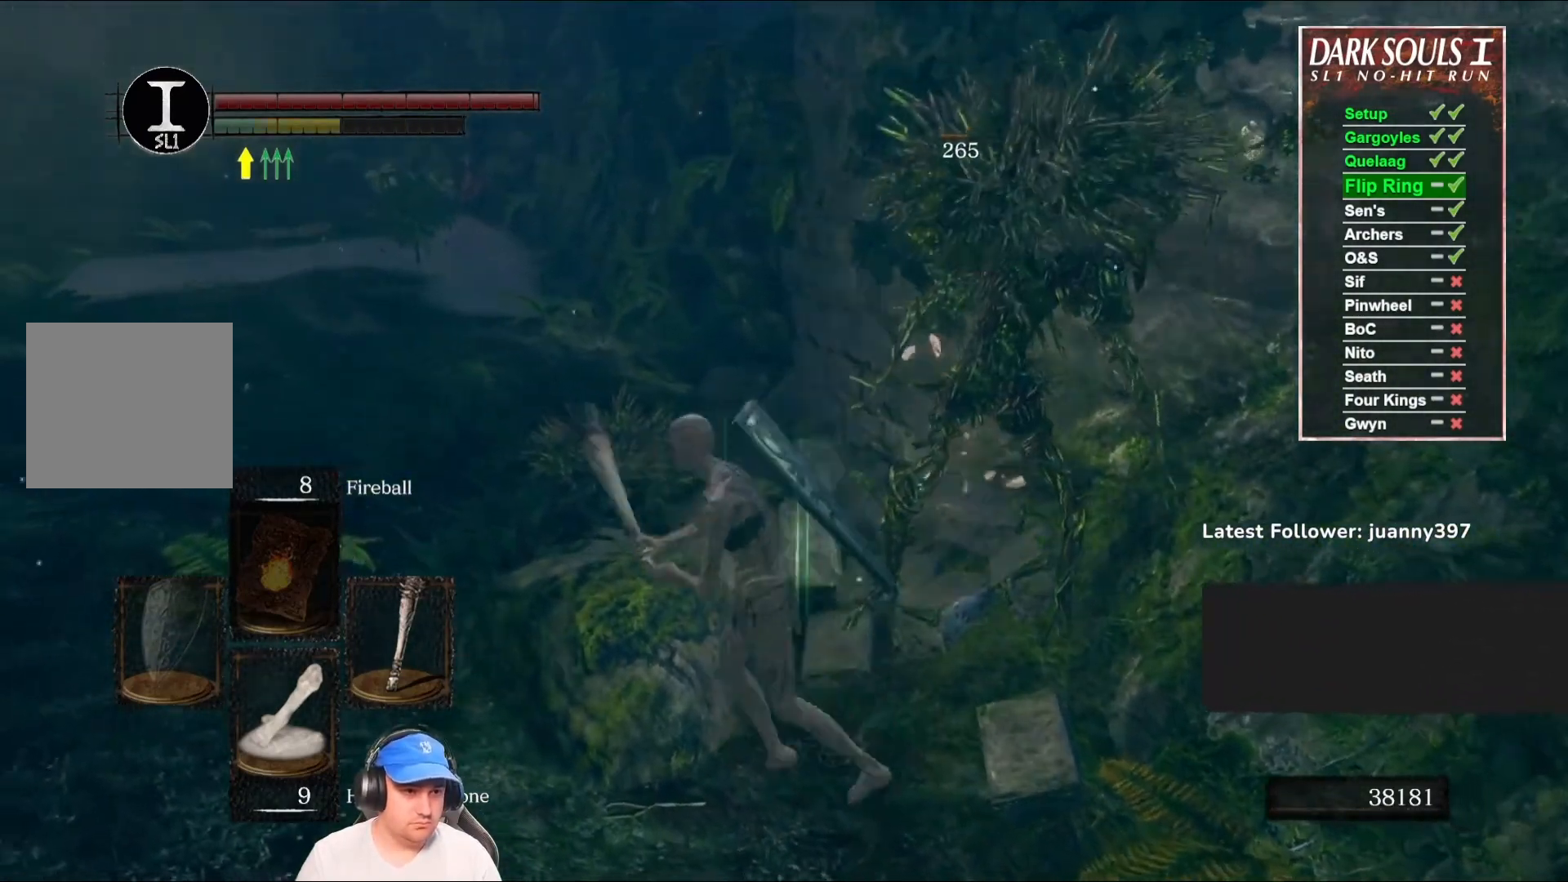
{"buttons": [], "left_stick": "left", "right_stick": "down-right", "events": [[167, "right_stick", "center"], [367, "right_stick", "down-right"], [433, "left_stick", "left"]]}
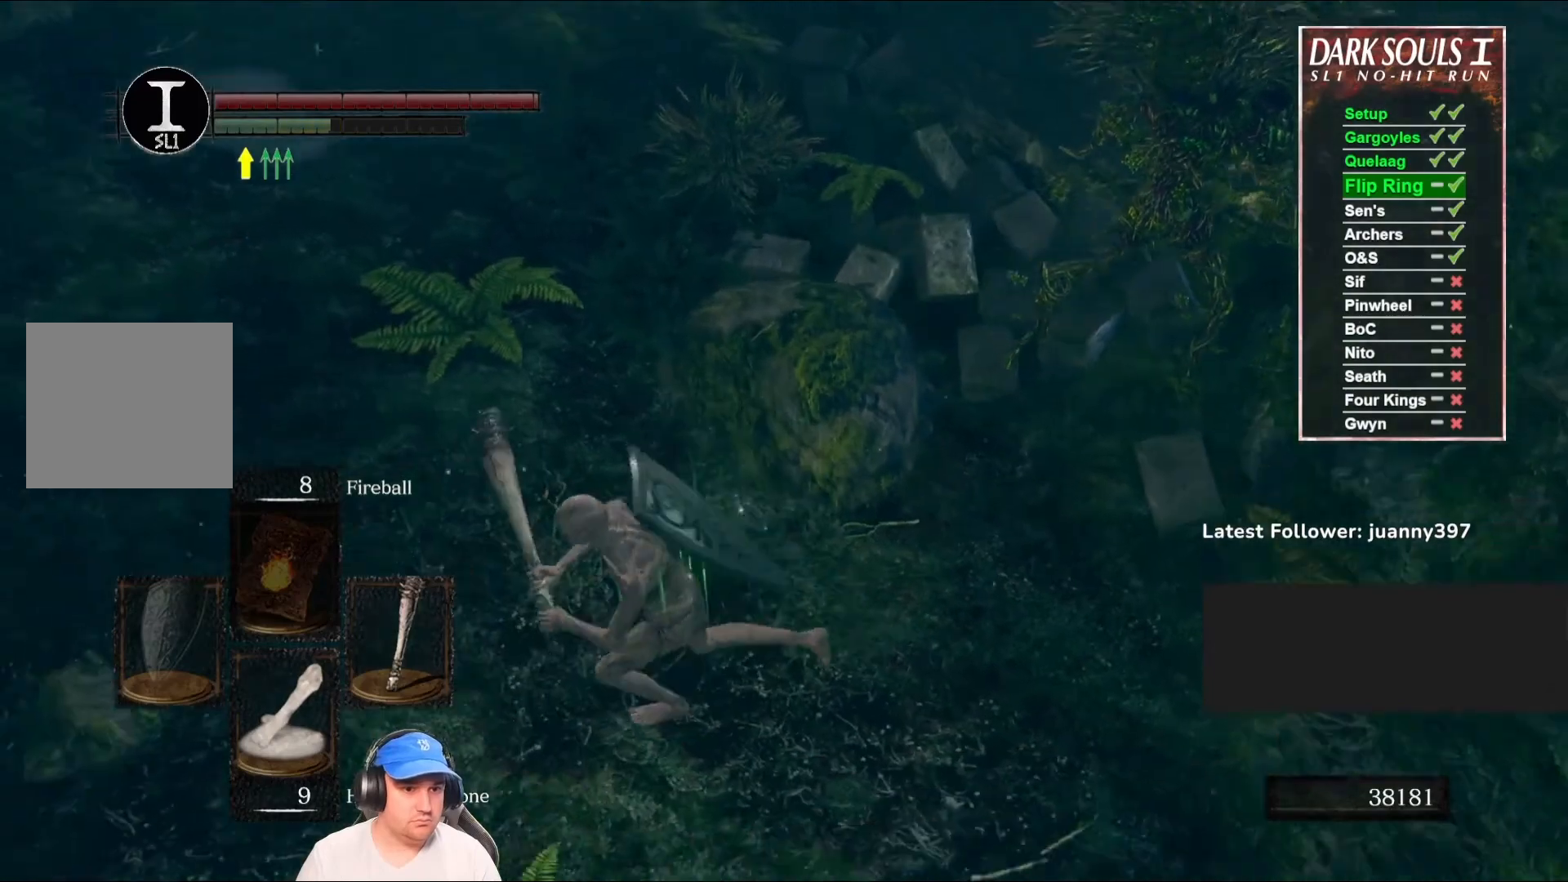
{"buttons": [], "left_stick": "up", "right_stick": "center", "events": [[167, "left_stick", "up-left"], [233, "right_stick", "center"], [333, "left_stick", "up"], [367, "R2", "down"], [500, "R2", "up"]]}
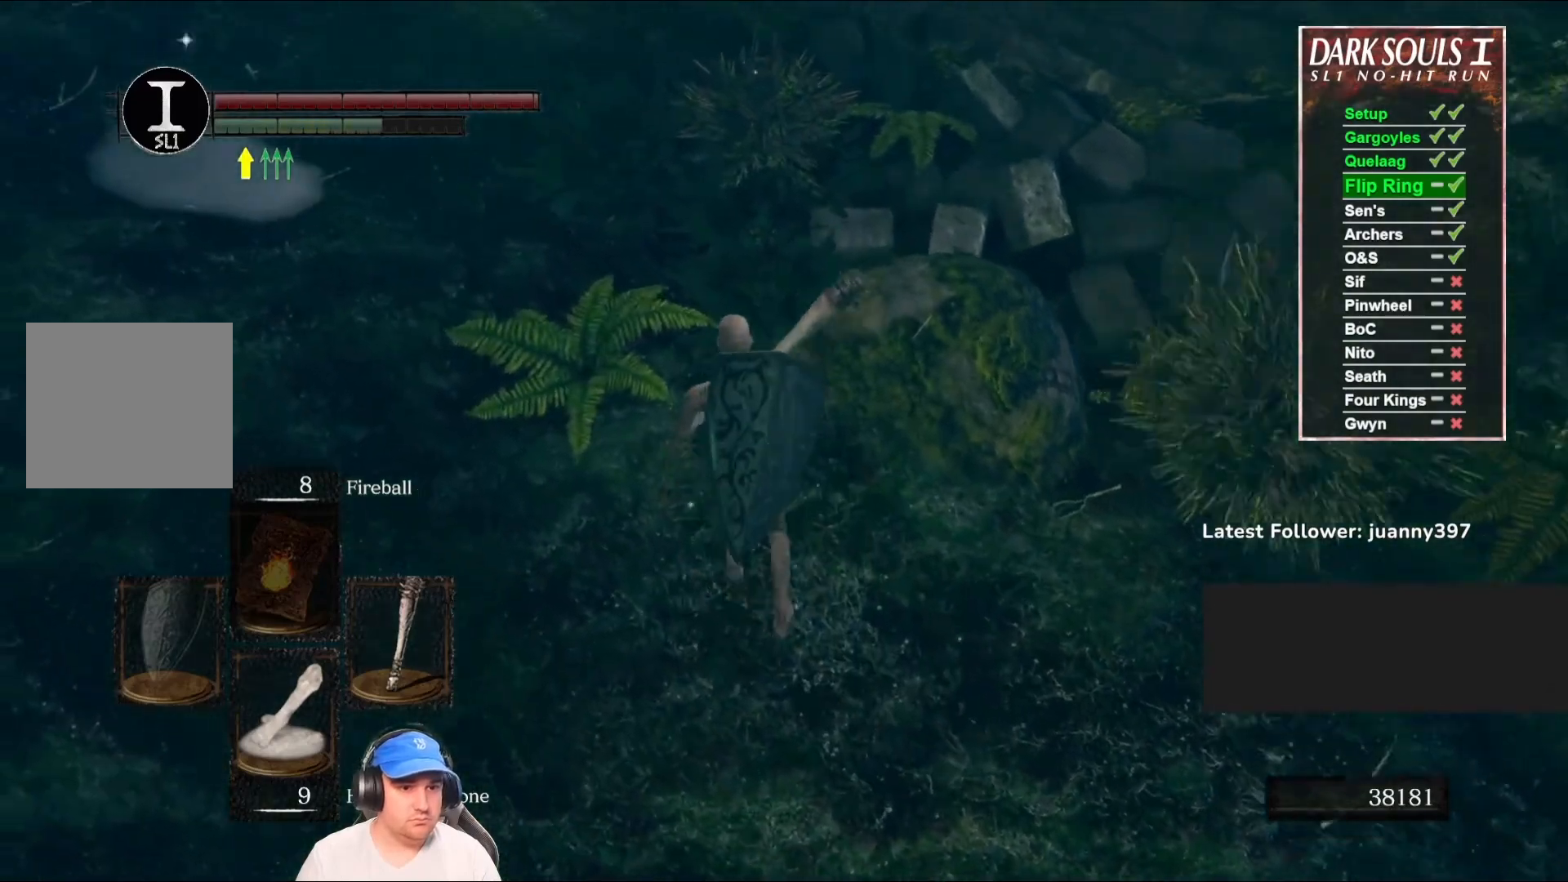
{"buttons": [], "left_stick": "up", "right_stick": "center", "events": [[133, "right_stick", "down"], [333, "right_stick", "center"]]}
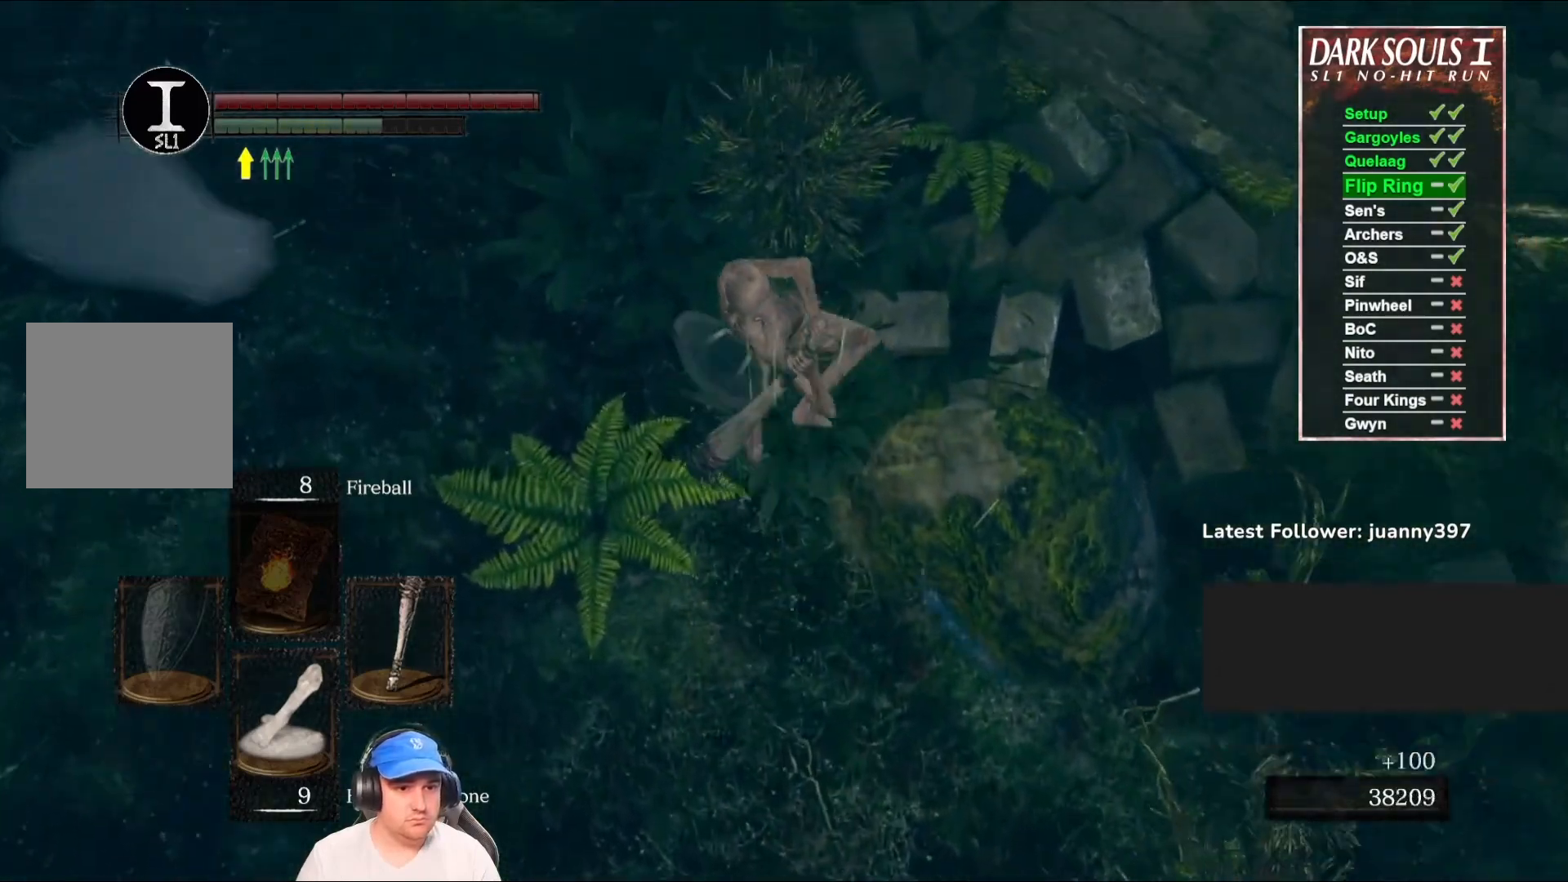
{"buttons": [], "left_stick": "left", "right_stick": "center", "events": [[333, "left_stick", "up-left"], [467, "left_stick", "left"]]}
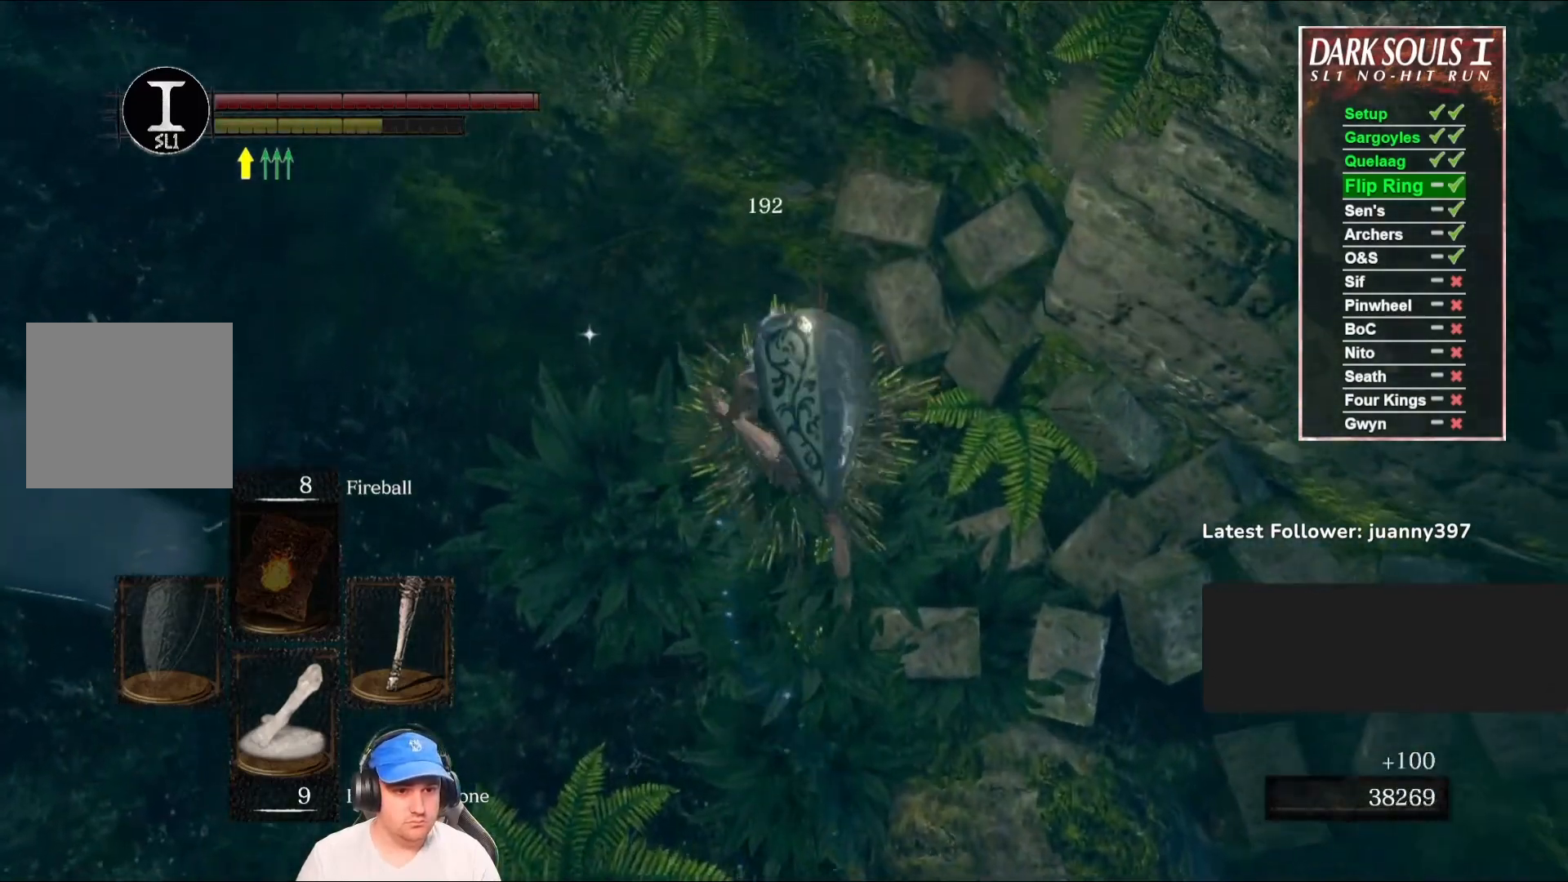
{"buttons": [], "left_stick": "left", "right_stick": "center", "events": [[133, "B", "down"], [300, "B", "up"], [400, "B", "down"], [500, "B", "up"]]}
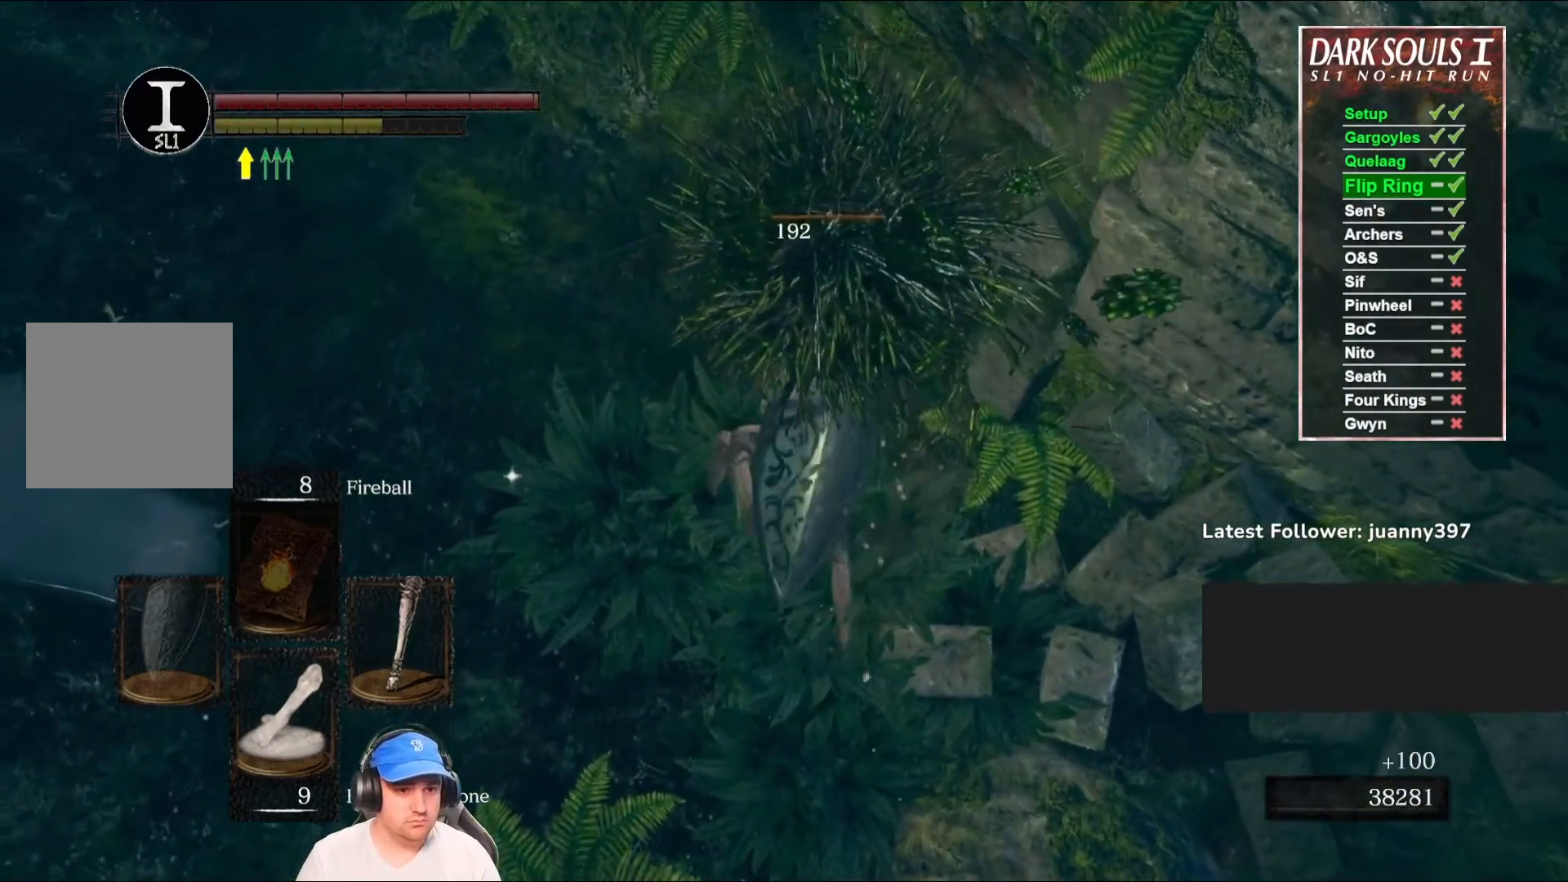
{"buttons": ["B"], "left_stick": "left", "right_stick": "right", "events": [[67, "B", "down"], [167, "B", "up"], [233, "B", "down"], [333, "B", "up"], [433, "B", "down"], [500, "right_stick", "right"]]}
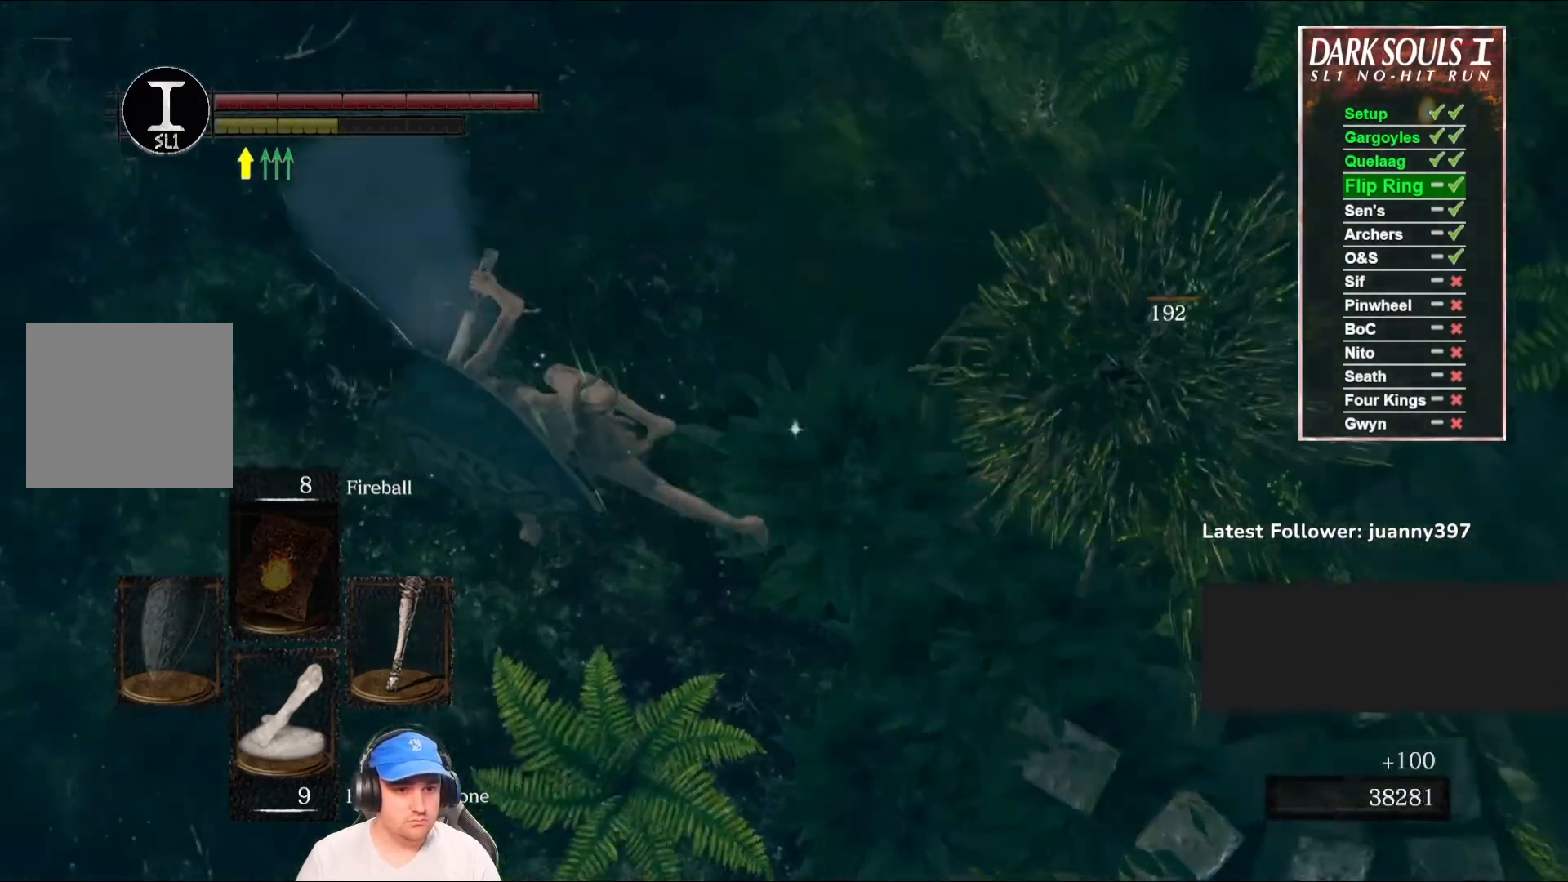
{"buttons": [], "left_stick": "up-left", "right_stick": "right", "events": [[33, "B", "up"], [133, "left_stick", "up-left"]]}
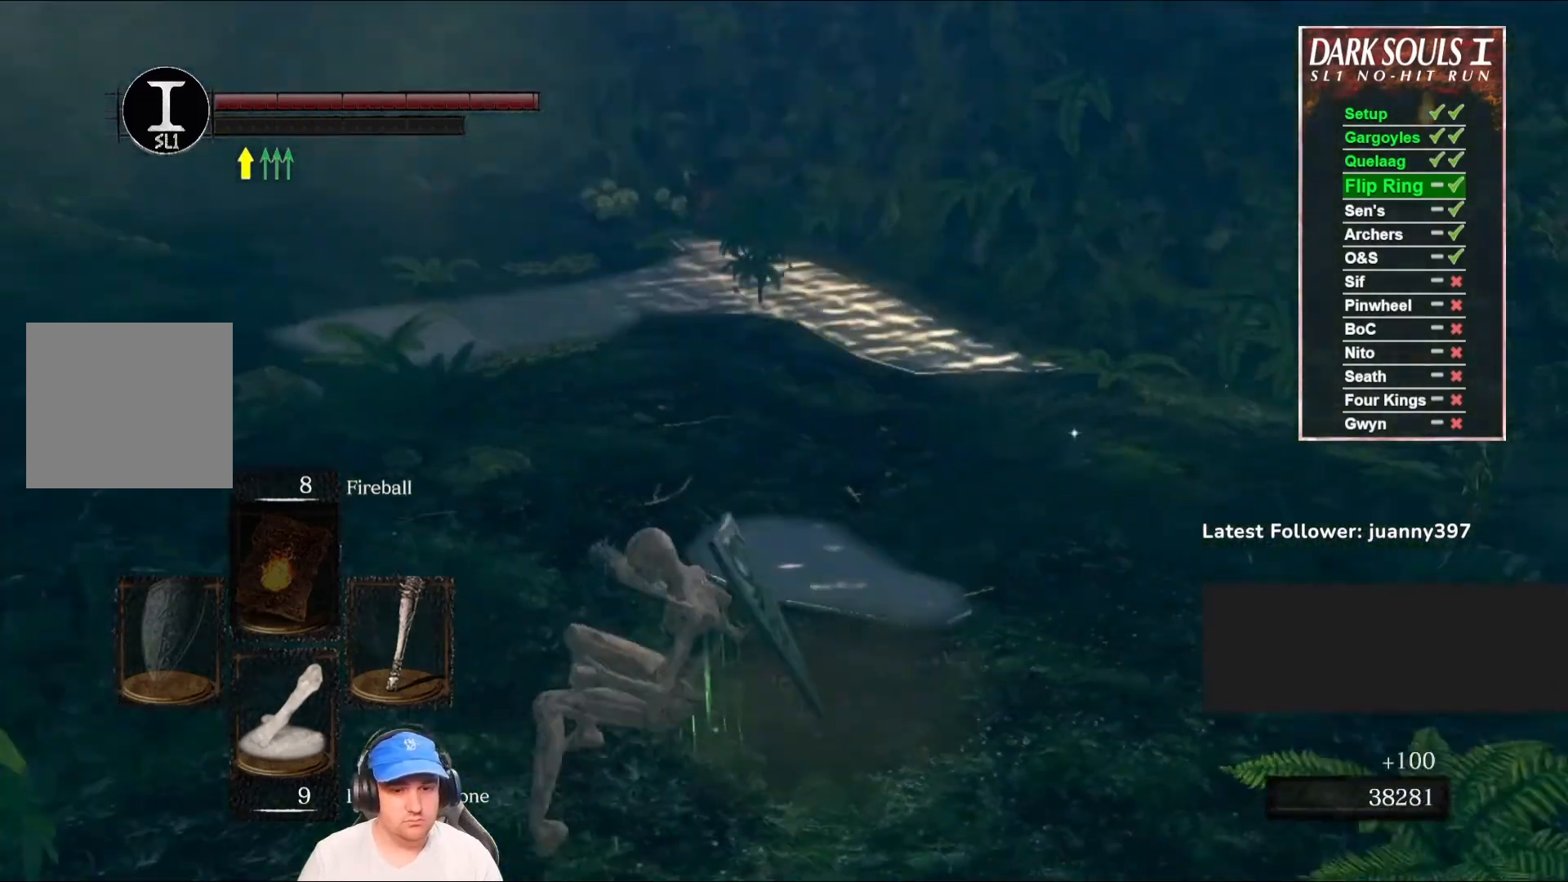
{"buttons": [], "left_stick": "left", "right_stick": "center", "events": [[200, "left_stick", "left"], [233, "right_stick", "center"]]}
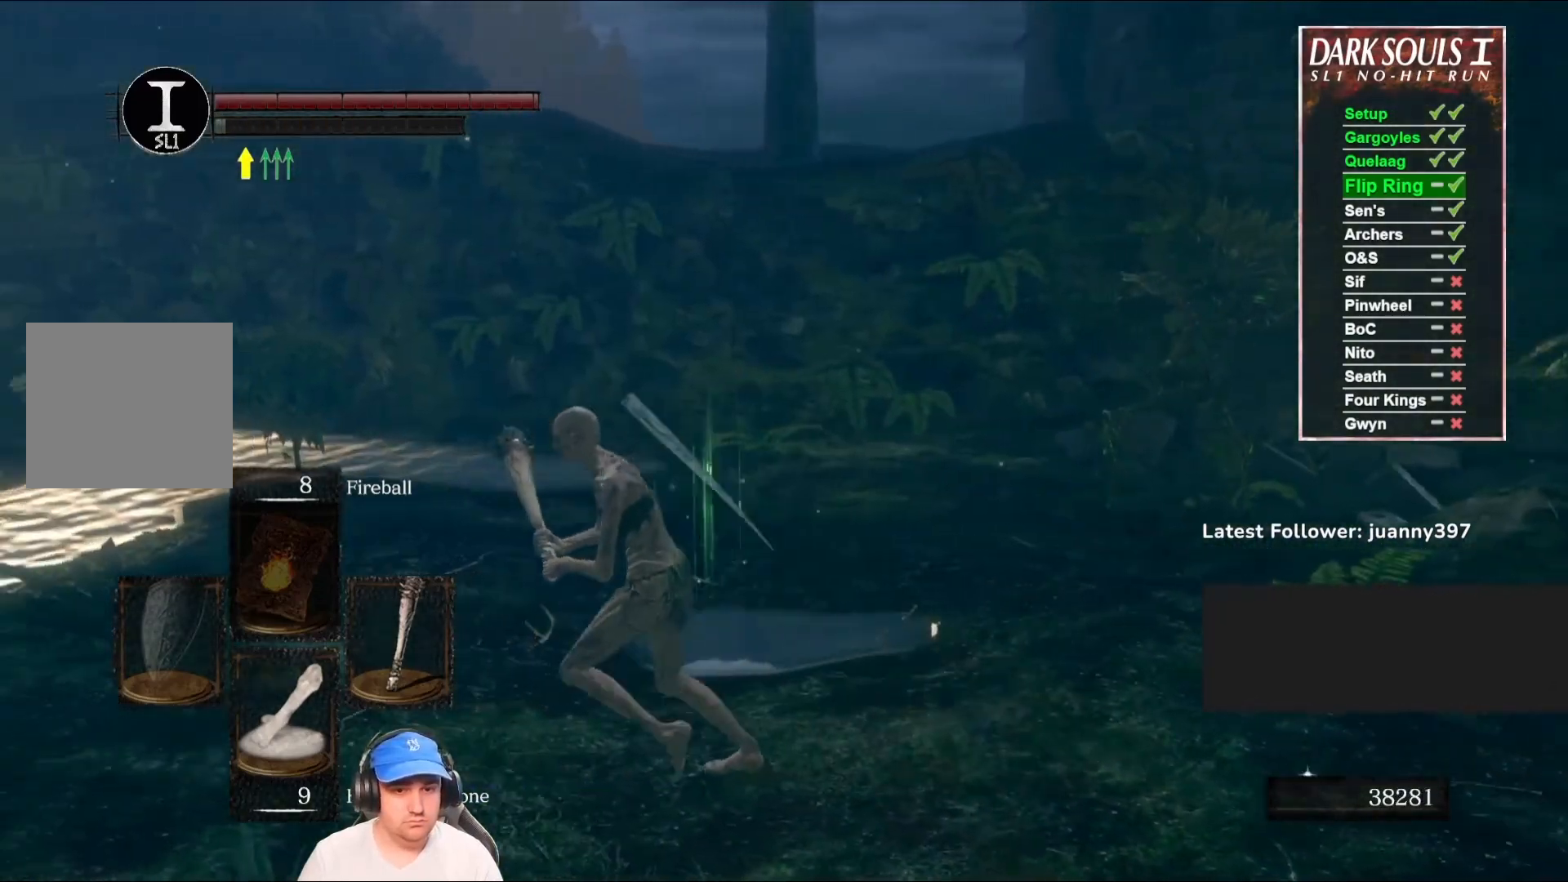
{"buttons": [], "left_stick": "up-left", "right_stick": "right", "events": [[67, "B", "down"], [233, "B", "up"], [500, "left_stick", "up-left"], [500, "right_stick", "right"]]}
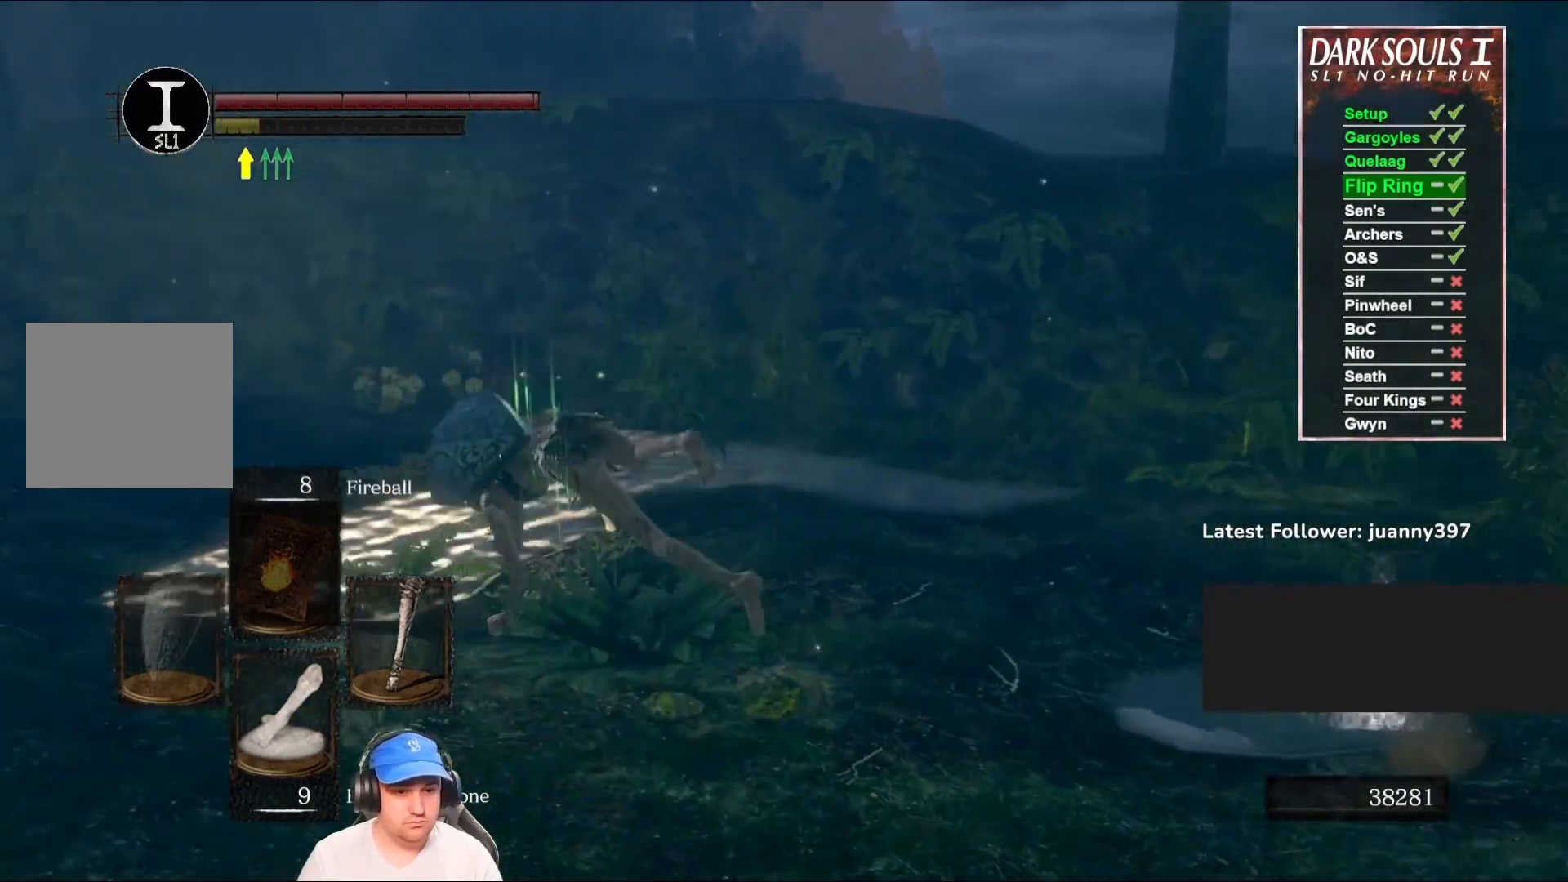
{"buttons": [], "left_stick": "up-left", "right_stick": "right", "events": [[267, "right_stick", "center"], [400, "right_stick", "right"]]}
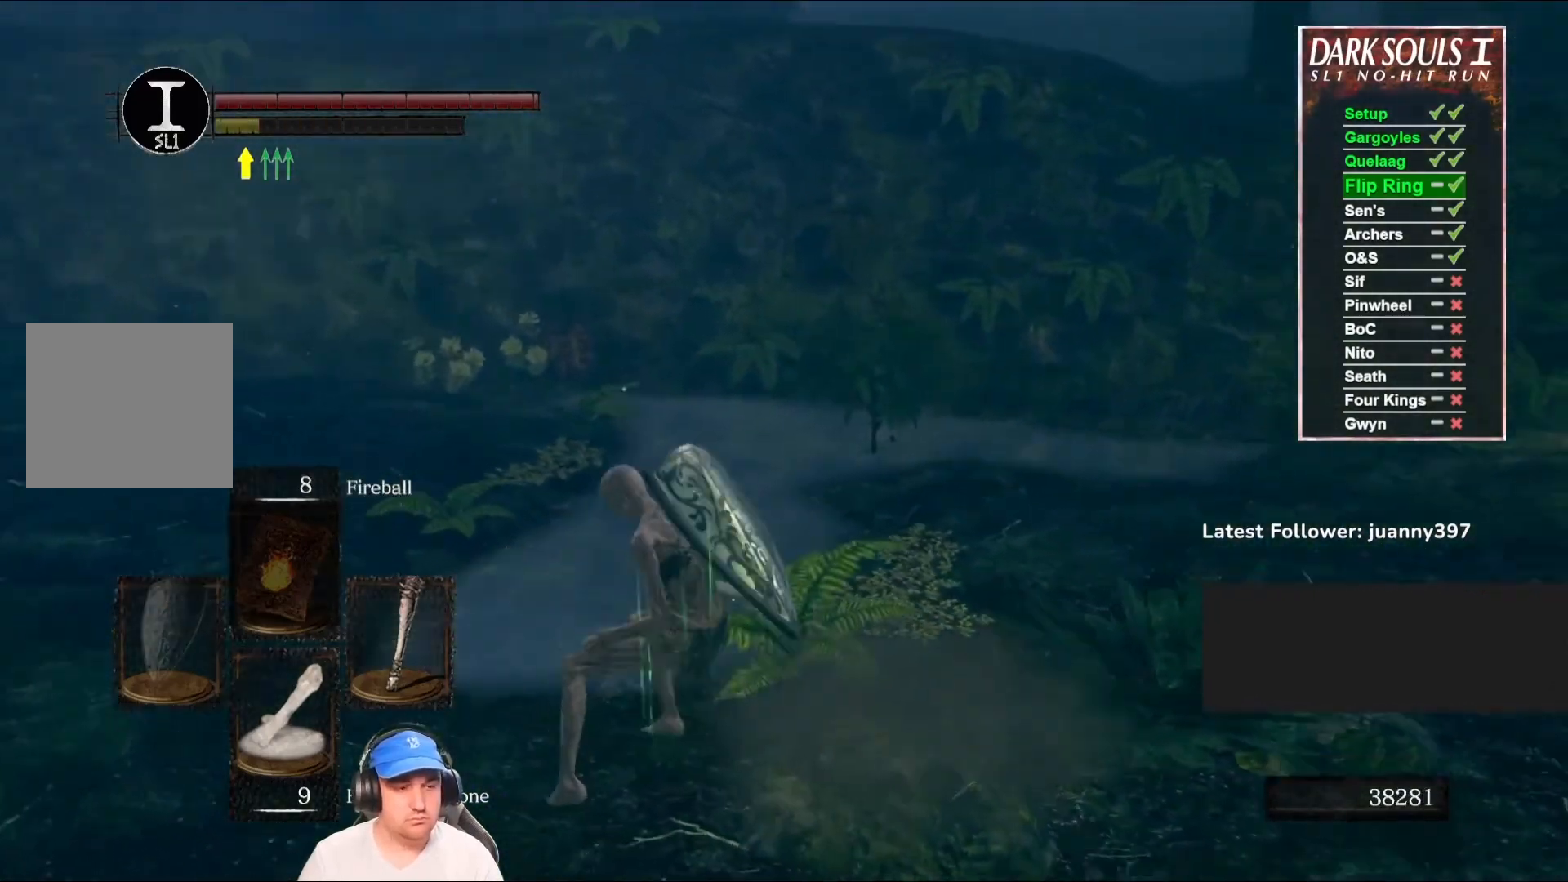
{"buttons": [], "left_stick": "down-left", "right_stick": "center", "events": [[267, "left_stick", "left"], [367, "right_stick", "center"], [400, "left_stick", "down-left"]]}
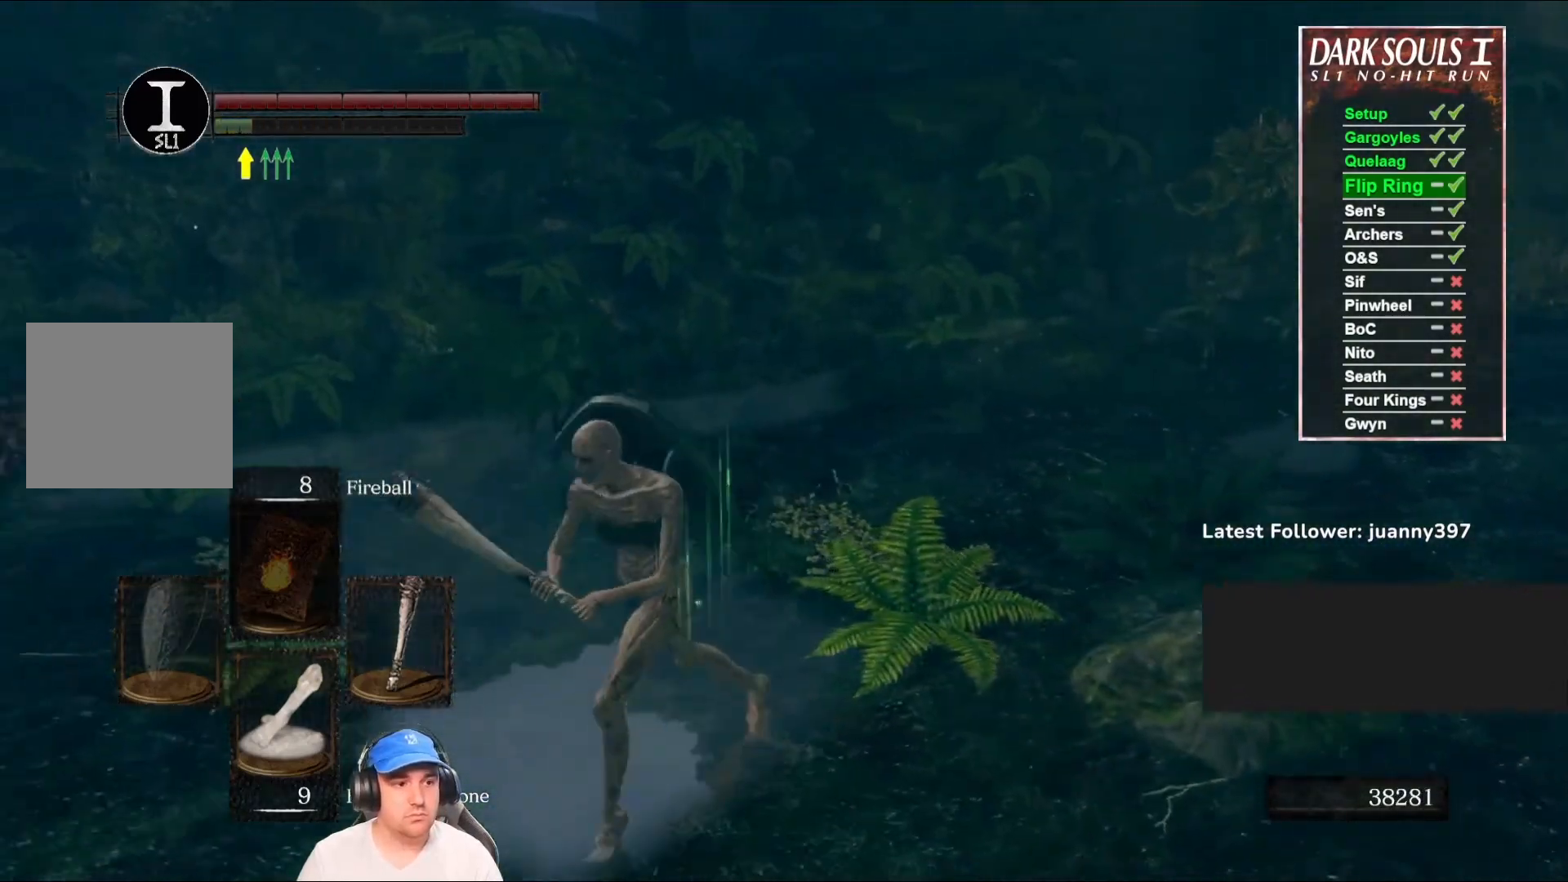
{"buttons": [], "left_stick": "down-left", "right_stick": "right", "events": [[67, "right_stick", "right"], [300, "right_stick", "center"], [500, "right_stick", "right"]]}
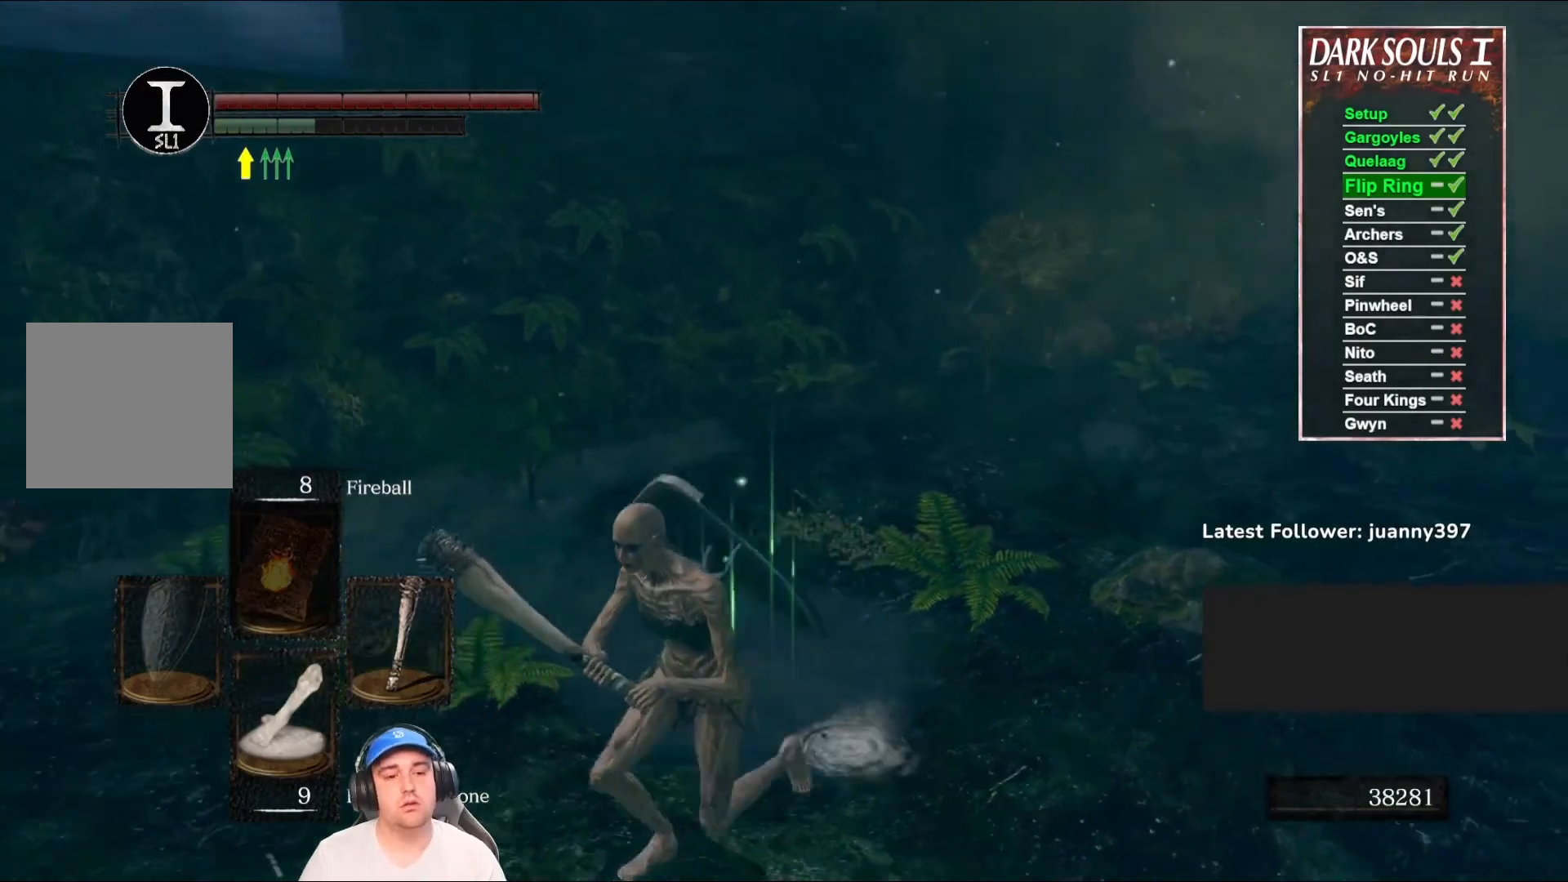
{"buttons": ["B"], "left_stick": "down-left", "right_stick": "center", "events": [[100, "B", "down"], [200, "right_stick", "center"]]}
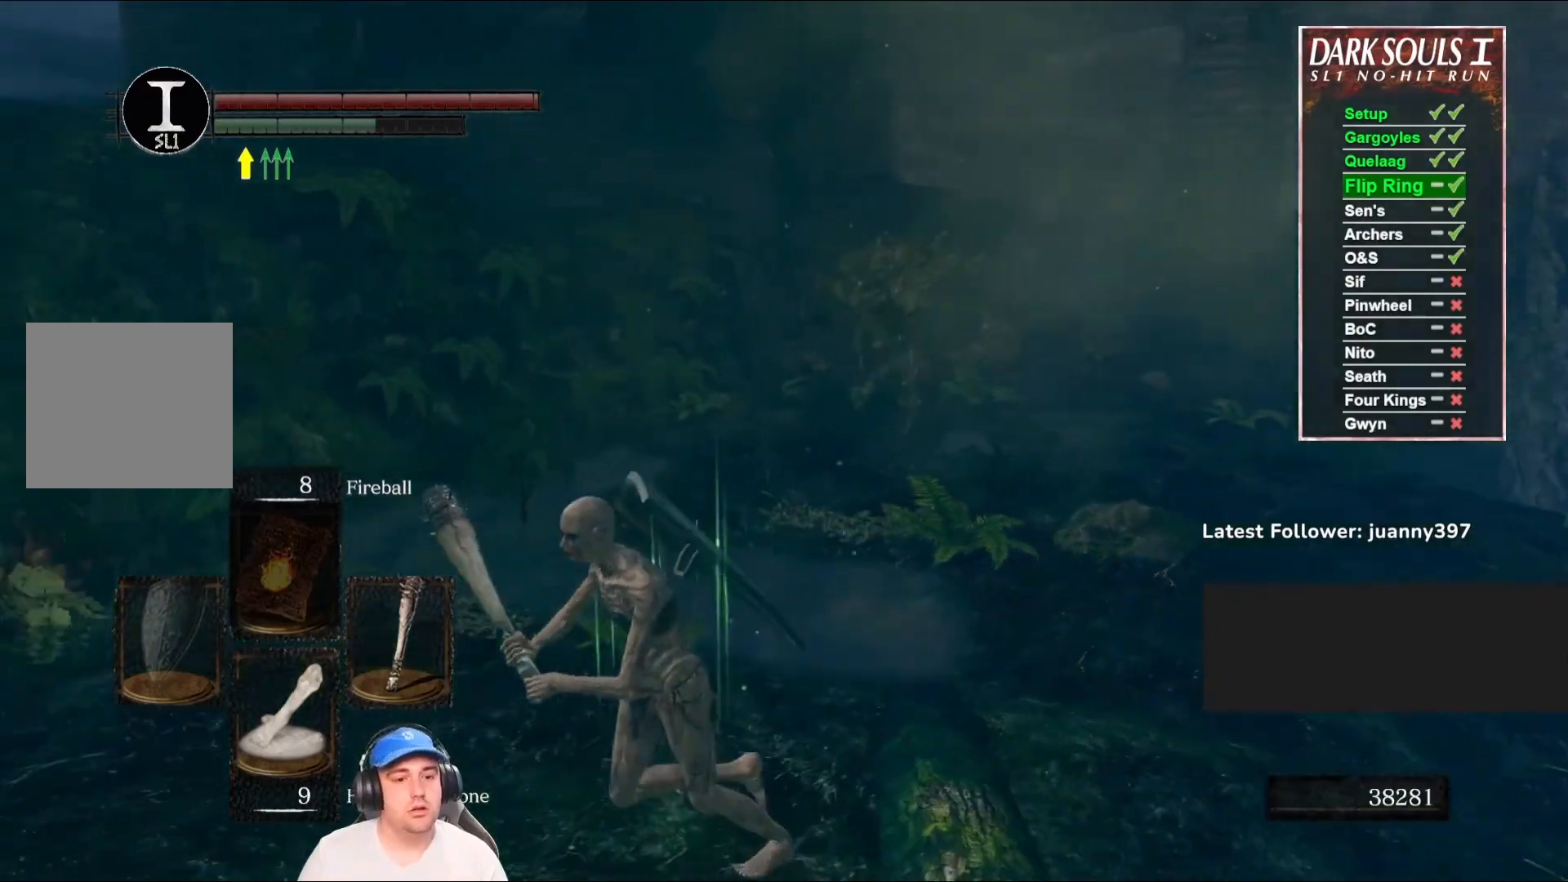
{"buttons": ["B"], "left_stick": "up", "right_stick": "center", "events": [[33, "right_stick", "right"], [100, "left_stick", "left"], [267, "left_stick", "up-left"], [267, "right_stick", "center"], [367, "left_stick", "up"]]}
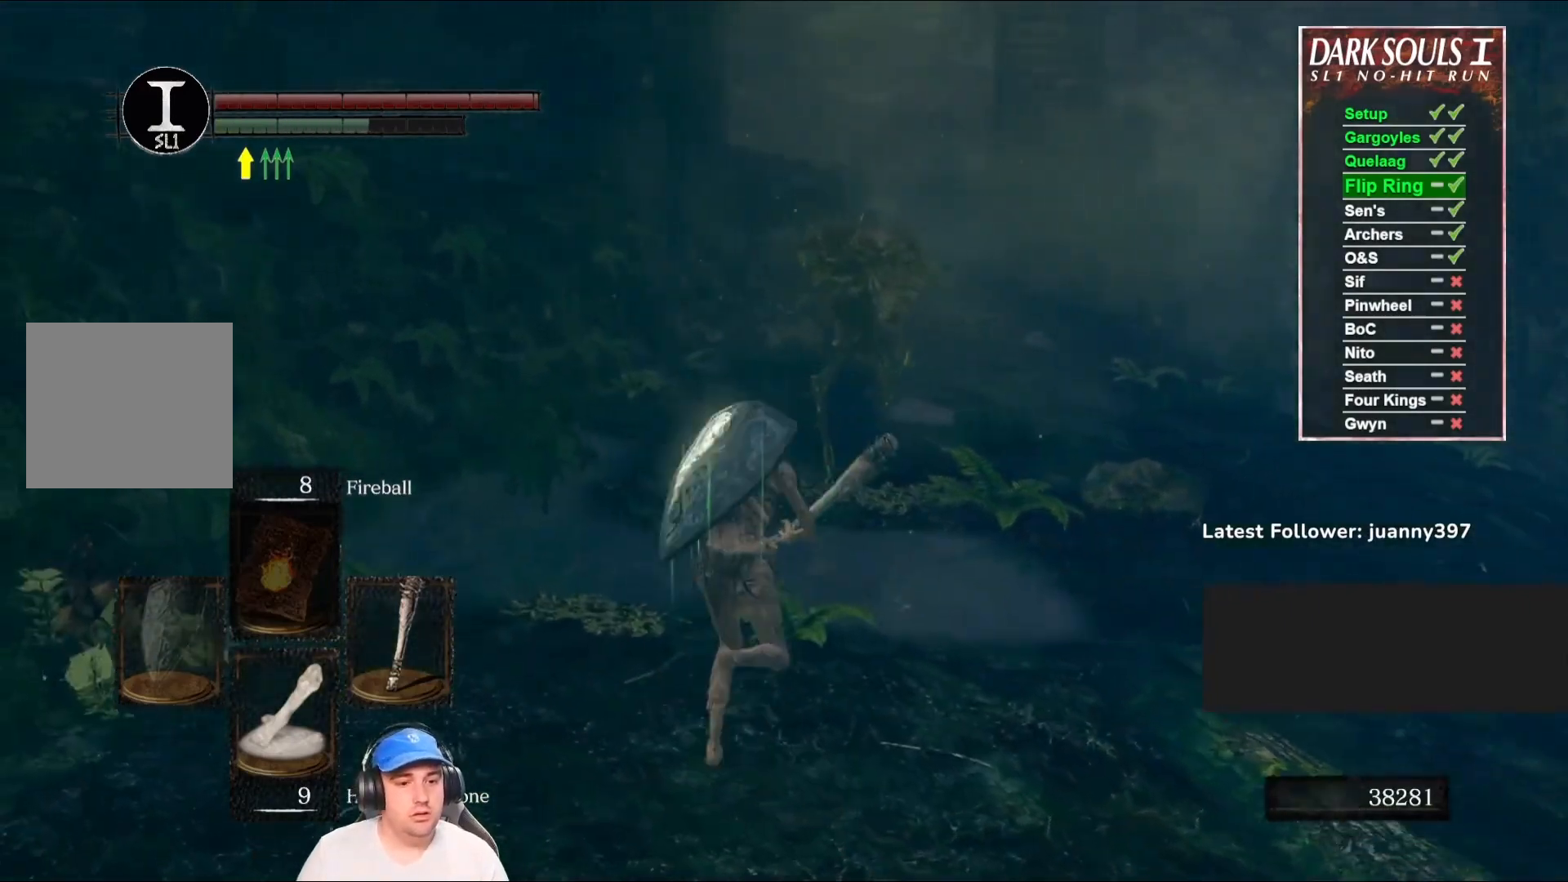
{"buttons": ["B"], "left_stick": "down", "right_stick": "center", "events": [[367, "left_stick", "down-left"], [500, "left_stick", "down"]]}
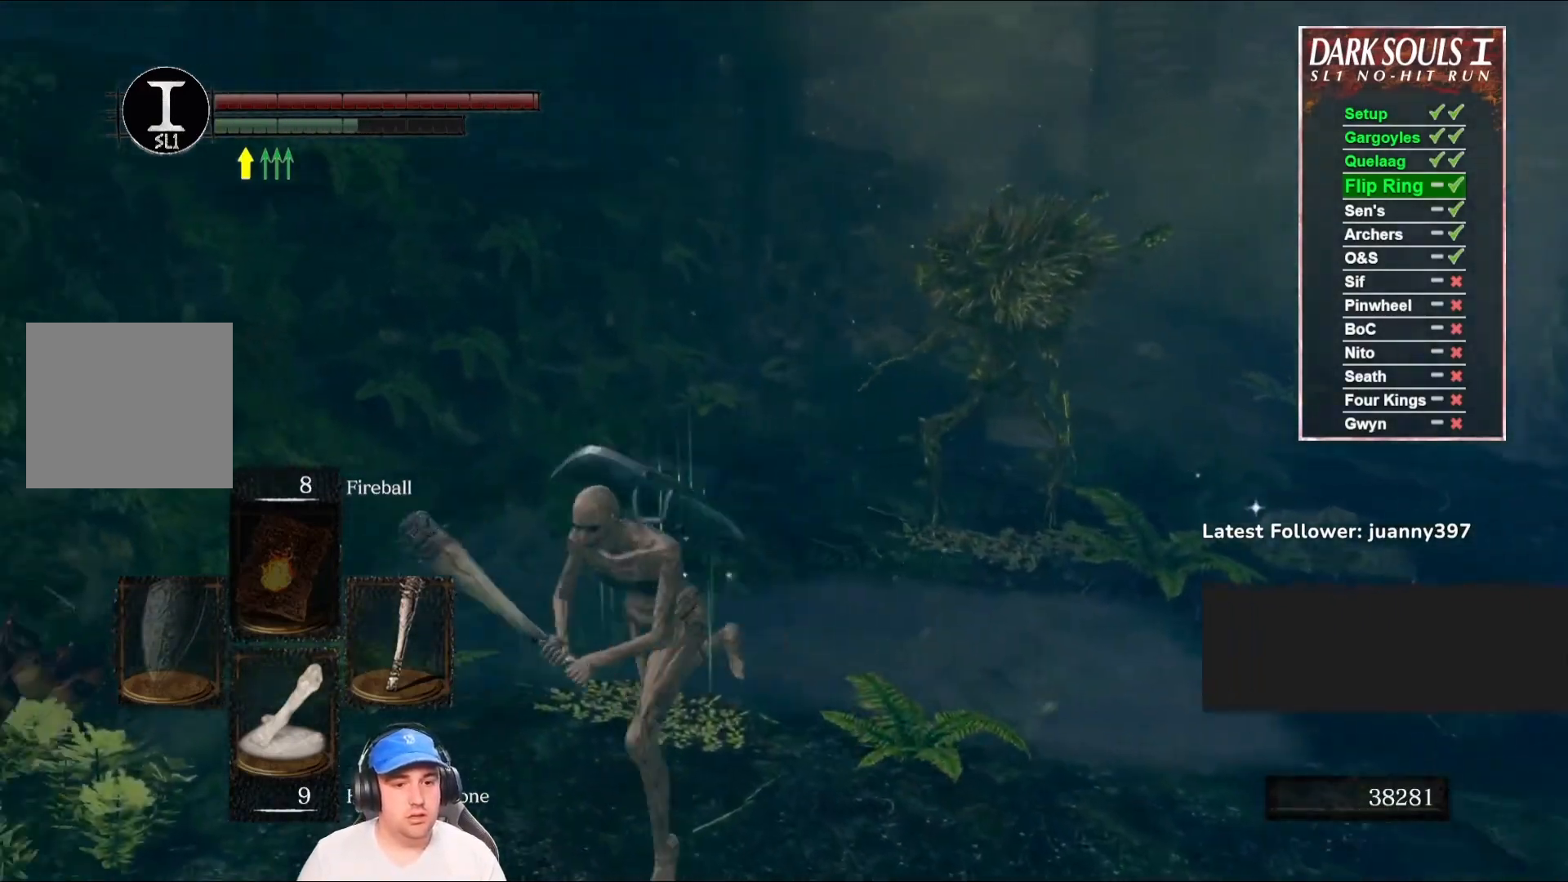
{"buttons": [], "left_stick": "down", "right_stick": "center", "events": [[67, "right_stick", "right"], [267, "right_stick", "center"], [367, "B", "up"]]}
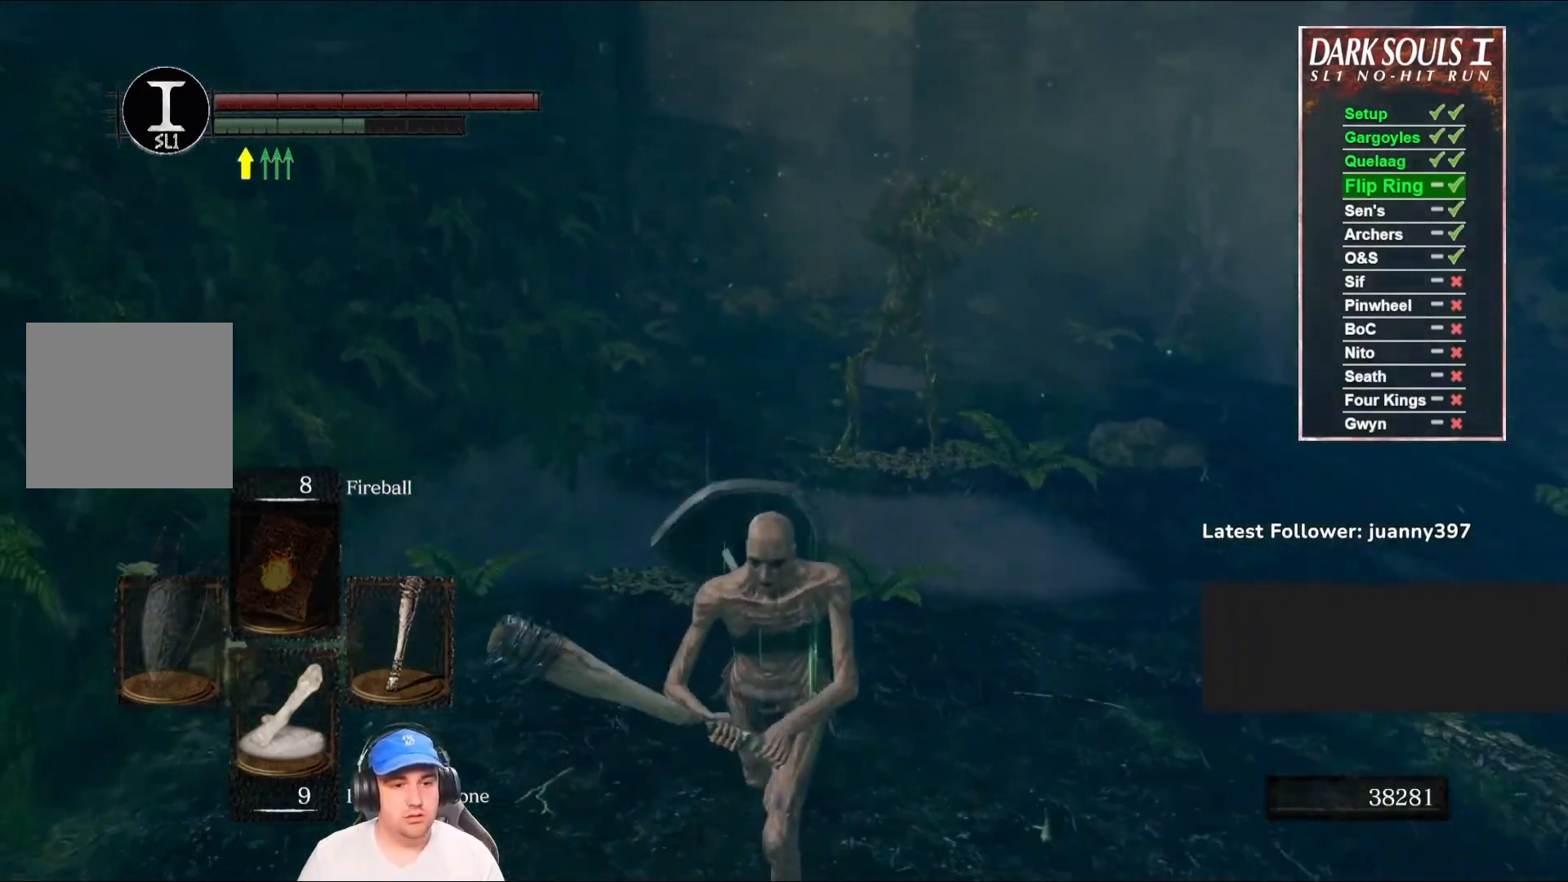
{"buttons": ["B"], "left_stick": "down", "right_stick": "right", "events": [[400, "B", "down"], [467, "right_stick", "right"]]}
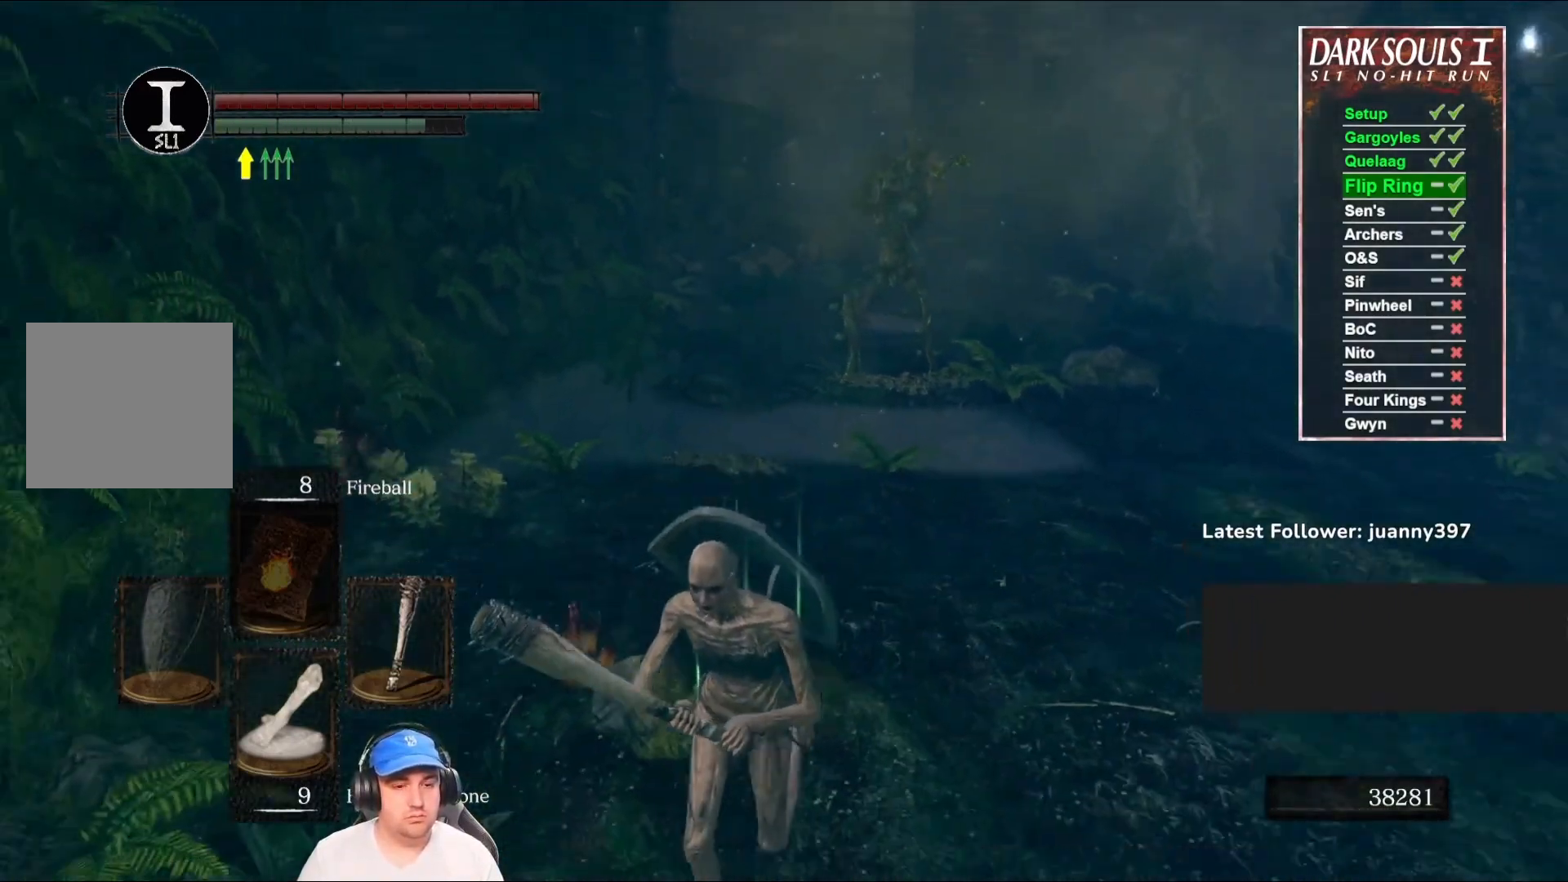
{"buttons": ["B"], "left_stick": "up", "right_stick": "up-right", "events": [[133, "right_stick", "center"], [200, "left_stick", "down-left"], [367, "left_stick", "up-left"], [433, "left_stick", "up"], [467, "right_stick", "up-right"]]}
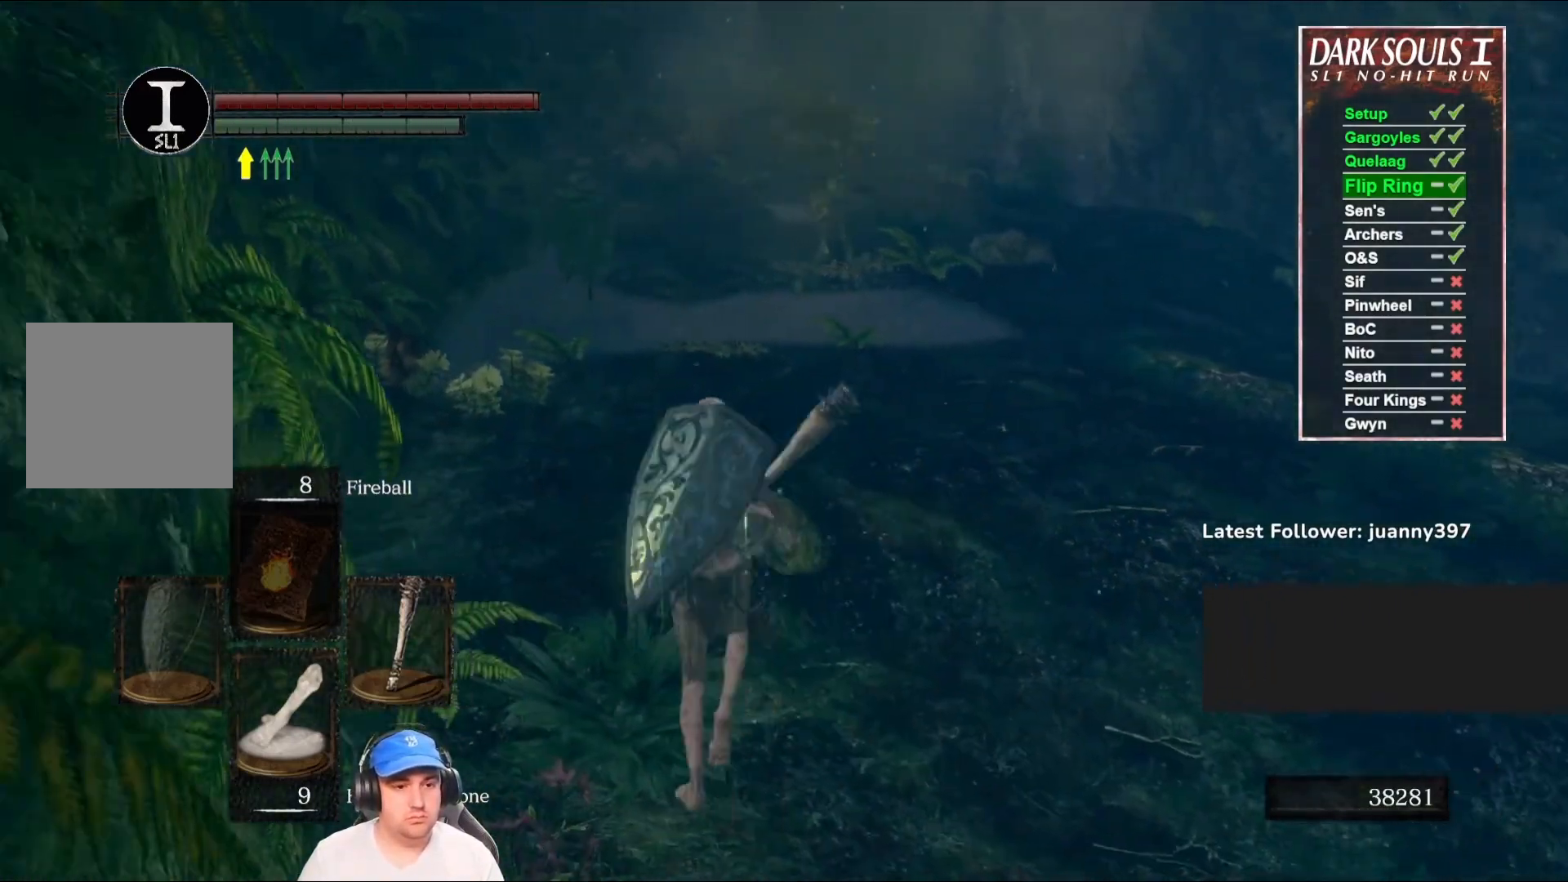
{"buttons": ["B"], "left_stick": "up", "right_stick": "center", "events": [[33, "right_stick", "center"]]}
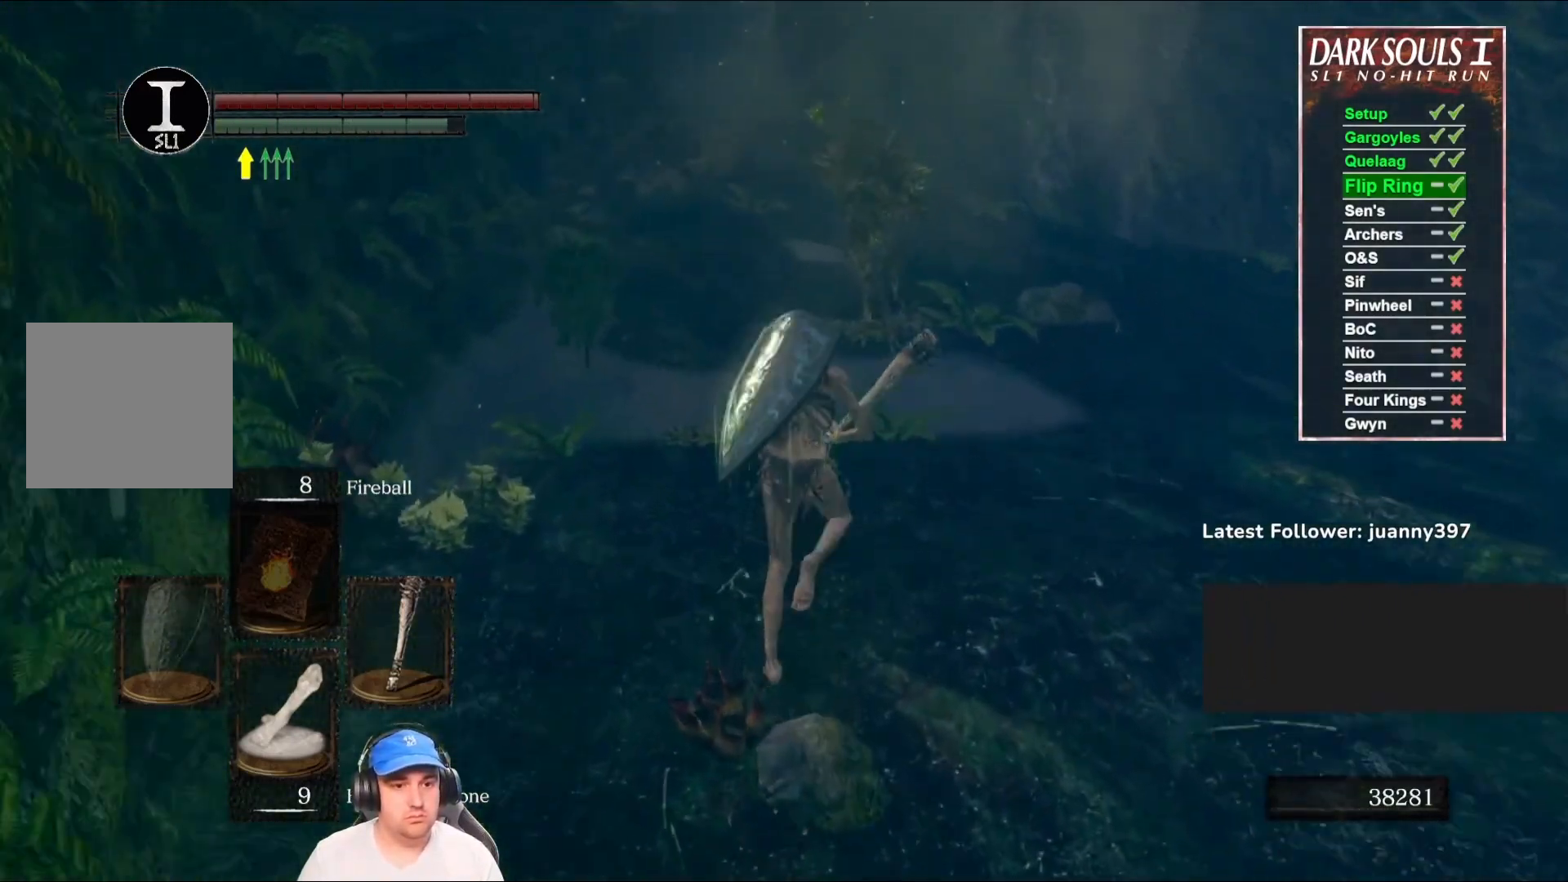
{"buttons": ["B"], "left_stick": "up", "right_stick": "center", "events": [[233, "R1", "down"], [367, "R1", "up"]]}
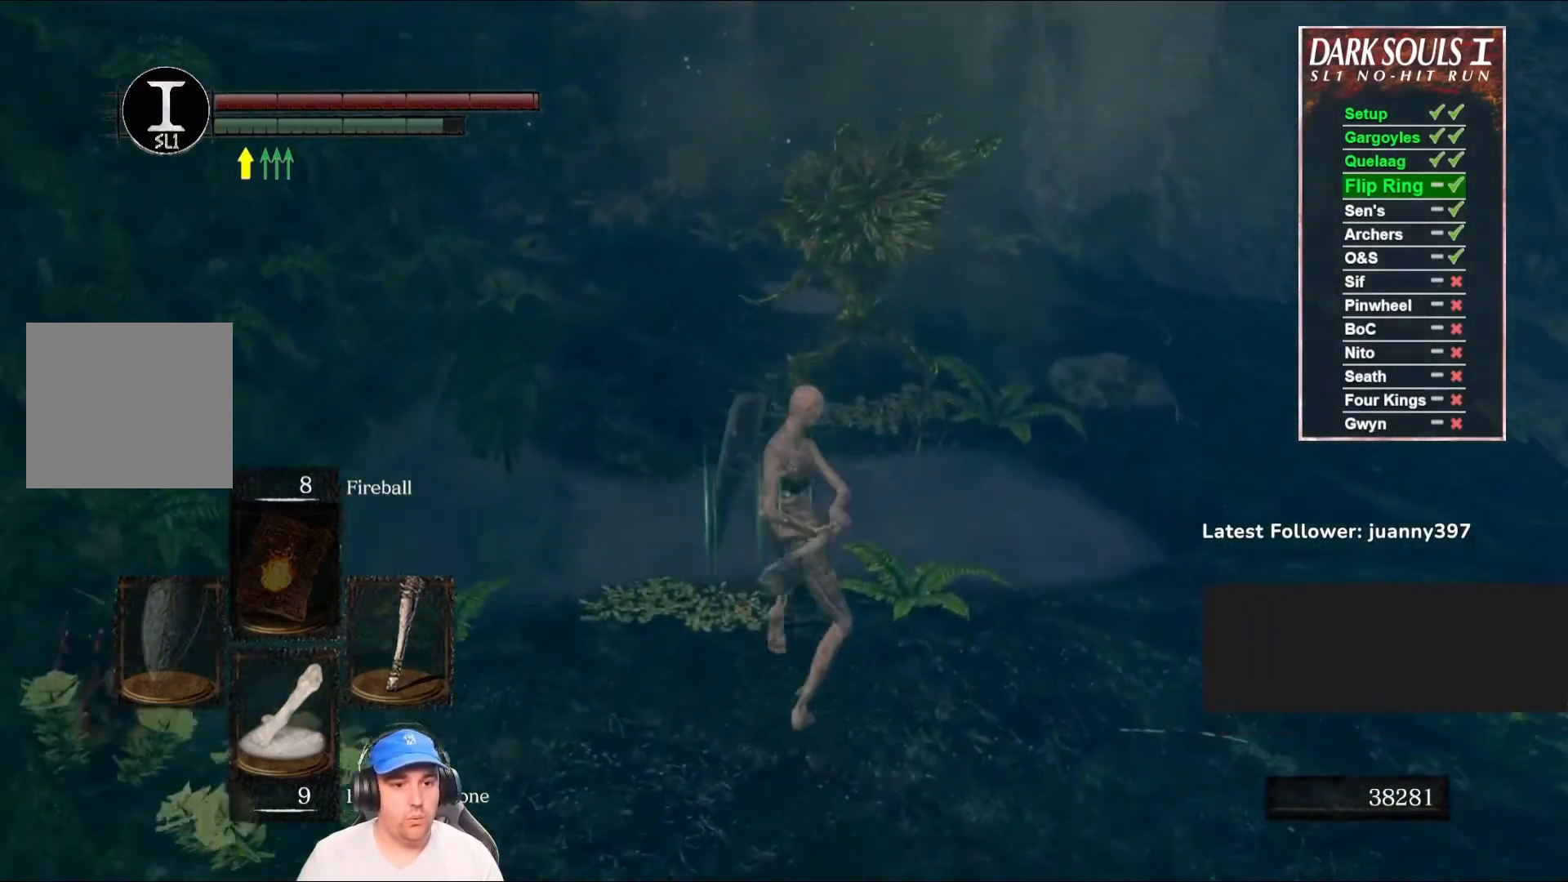
{"buttons": [], "left_stick": "up", "right_stick": "center", "events": [[233, "B", "up"]]}
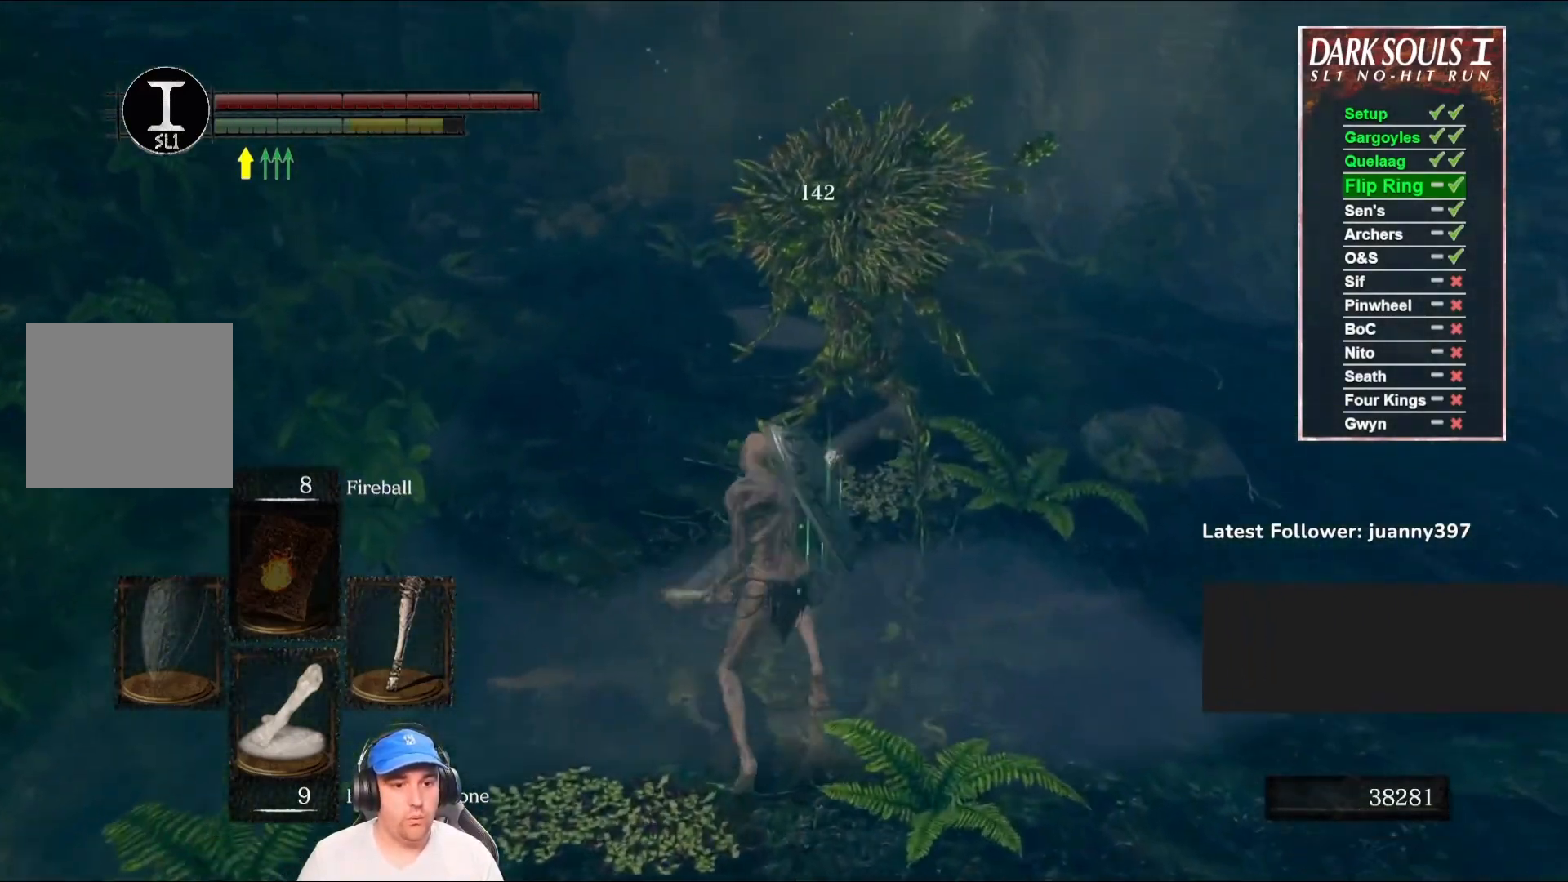
{"buttons": [], "left_stick": "down-right", "right_stick": "right", "events": [[200, "left_stick", "up-right"], [300, "left_stick", "right"], [400, "right_stick", "right"], [500, "left_stick", "down-right"]]}
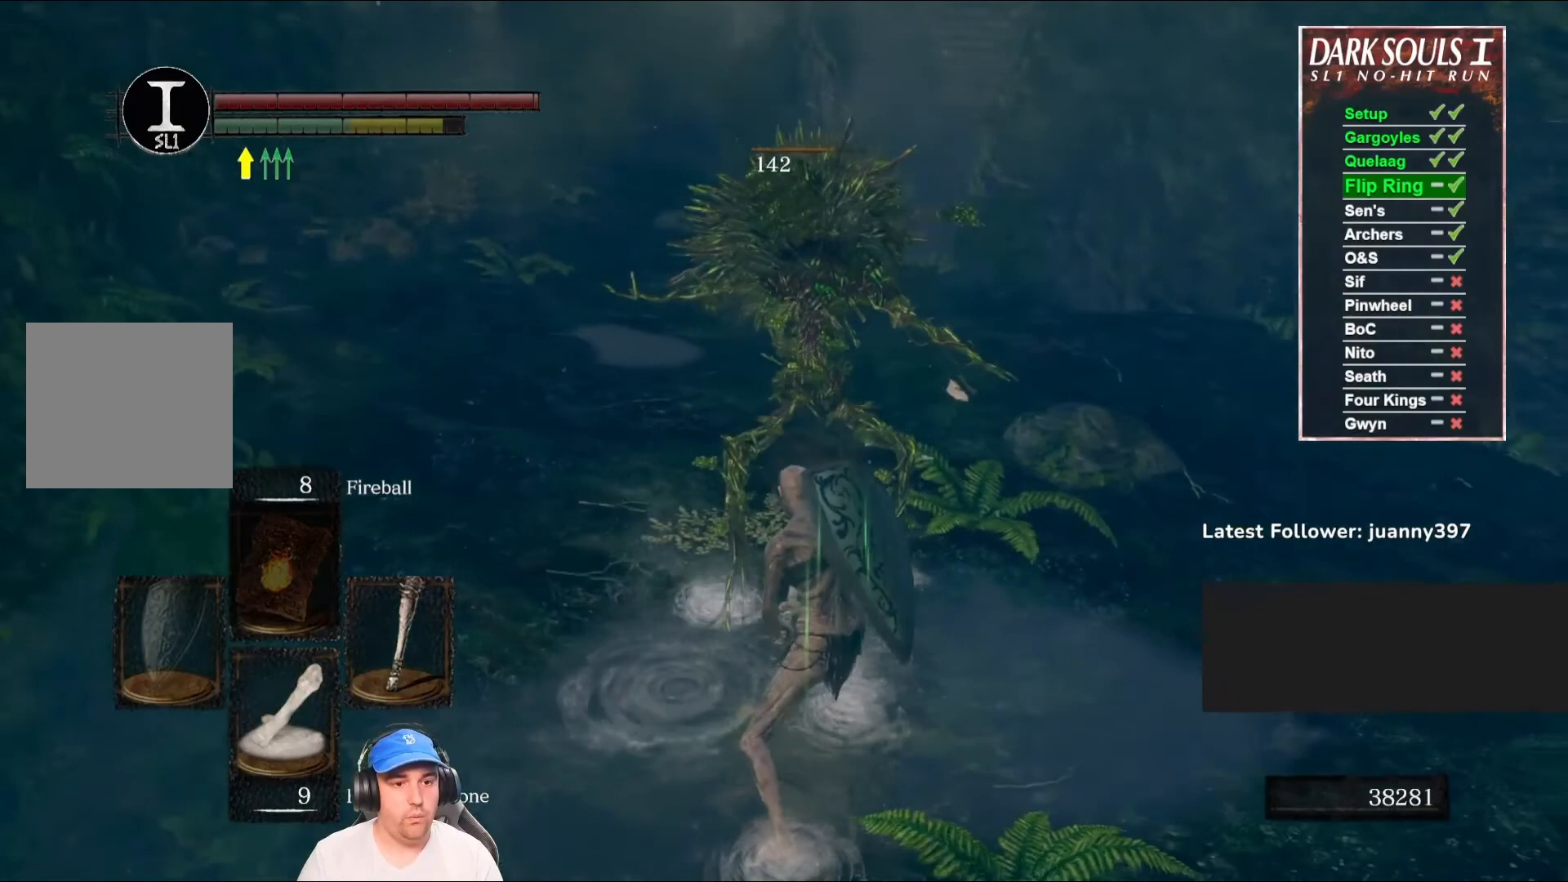
{"buttons": [], "left_stick": "up-right", "right_stick": "right", "events": [[267, "left_stick", "right"], [433, "left_stick", "up-right"]]}
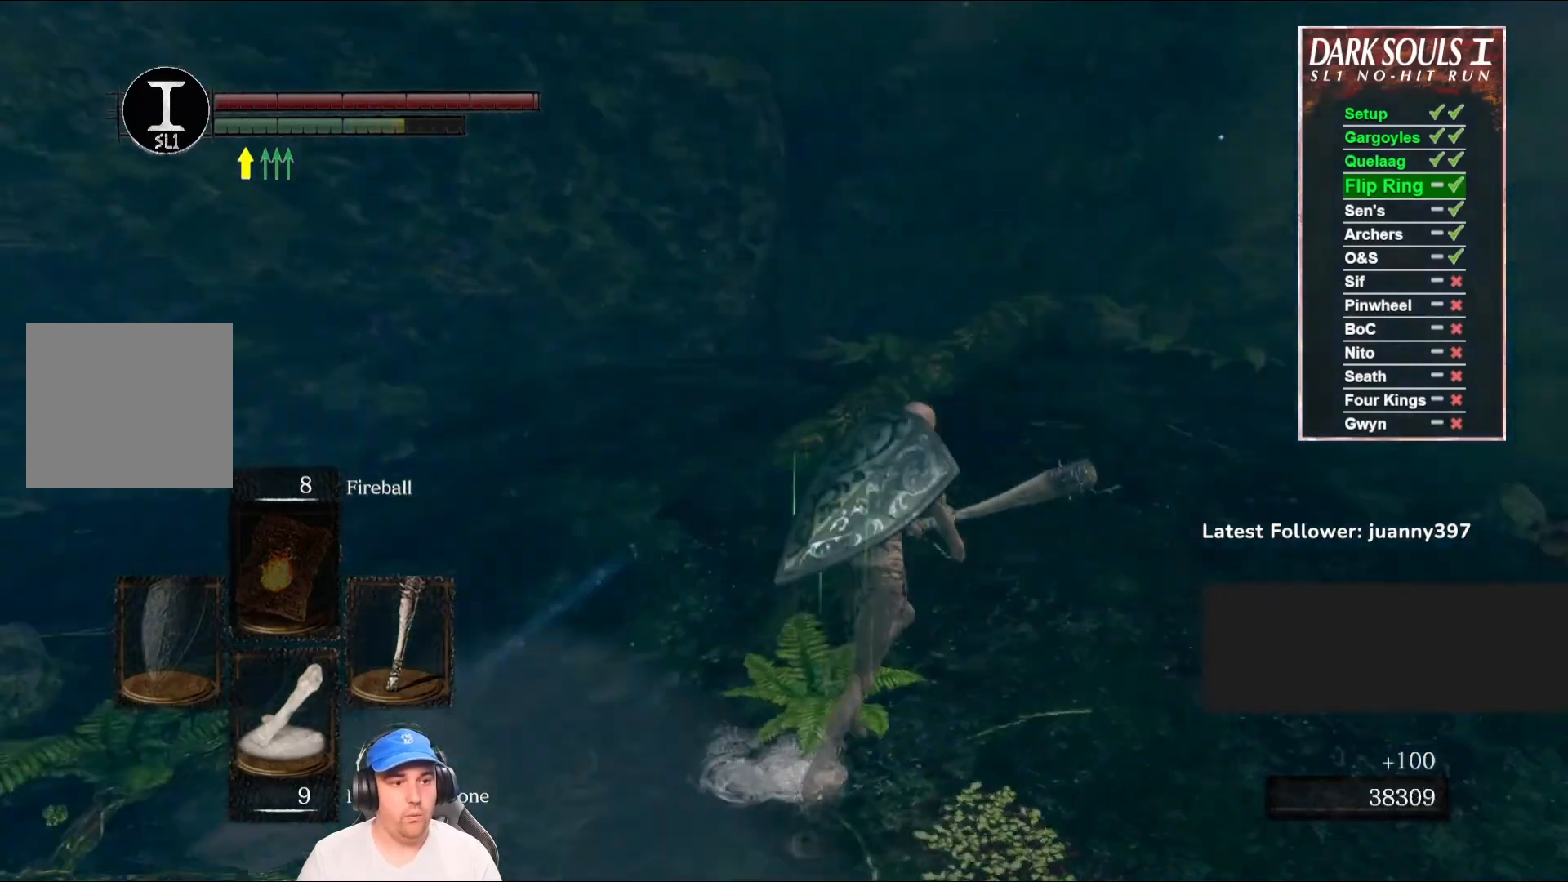
{"buttons": ["B"], "left_stick": "up", "right_stick": "right", "events": [[133, "B", "down"], [133, "right_stick", "center"], [200, "left_stick", "up"], [333, "right_stick", "right"]]}
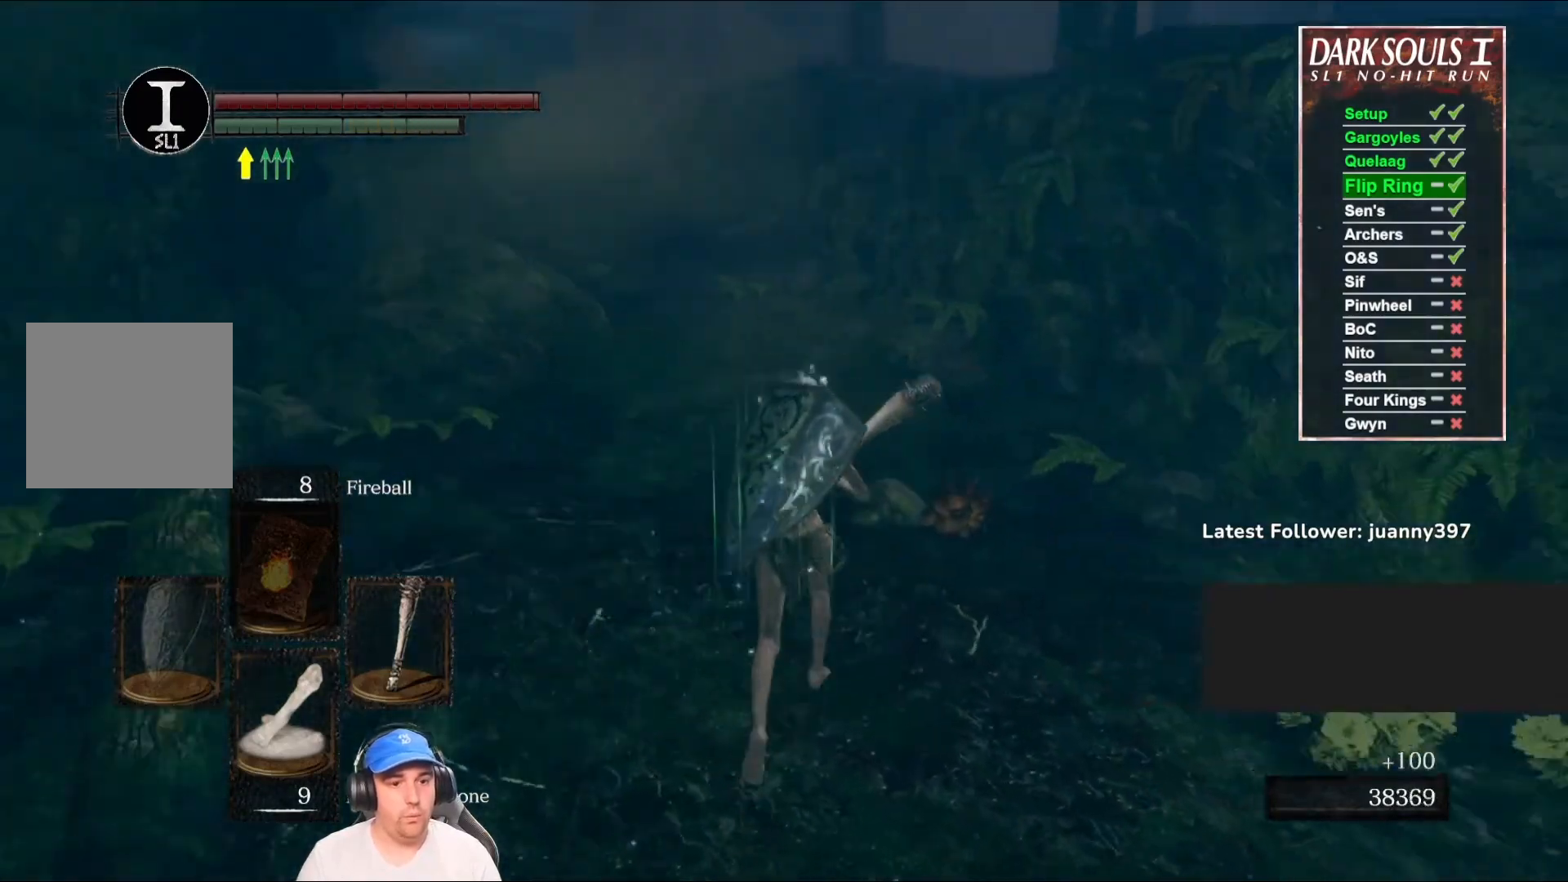
{"buttons": ["B"], "left_stick": "up", "right_stick": "center", "events": [[33, "right_stick", "center"], [267, "right_stick", "down"], [467, "right_stick", "center"]]}